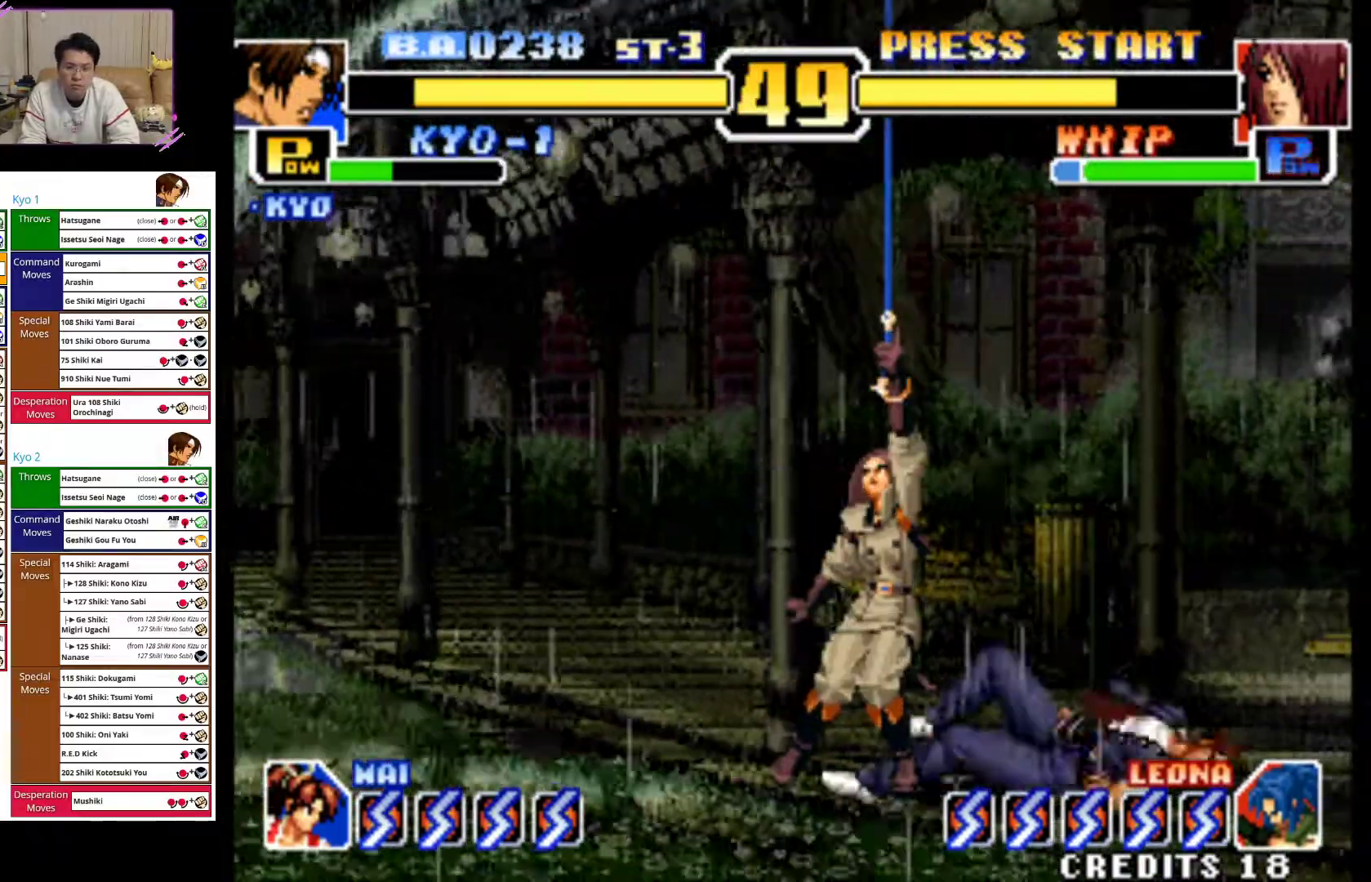
Gameplay with a controller (arcade stick); each line is a JSON object with the inputs held at the frame after it (dt_ms = milliseconds from this image to that frame). "events" lists button and stick changes between this image and that frame as [ms after this image, input, new state], when the widget could be followed in between. Not read: L3 R3.
{"dt_ms": 500, "buttons": [], "left_stick": "center", "events": [[33, "CROSS", "down"], [183, "CROSS", "up"], [250, "CROSS", "down"], [417, "CROSS", "up"], [483, "left_stick", "center"]]}
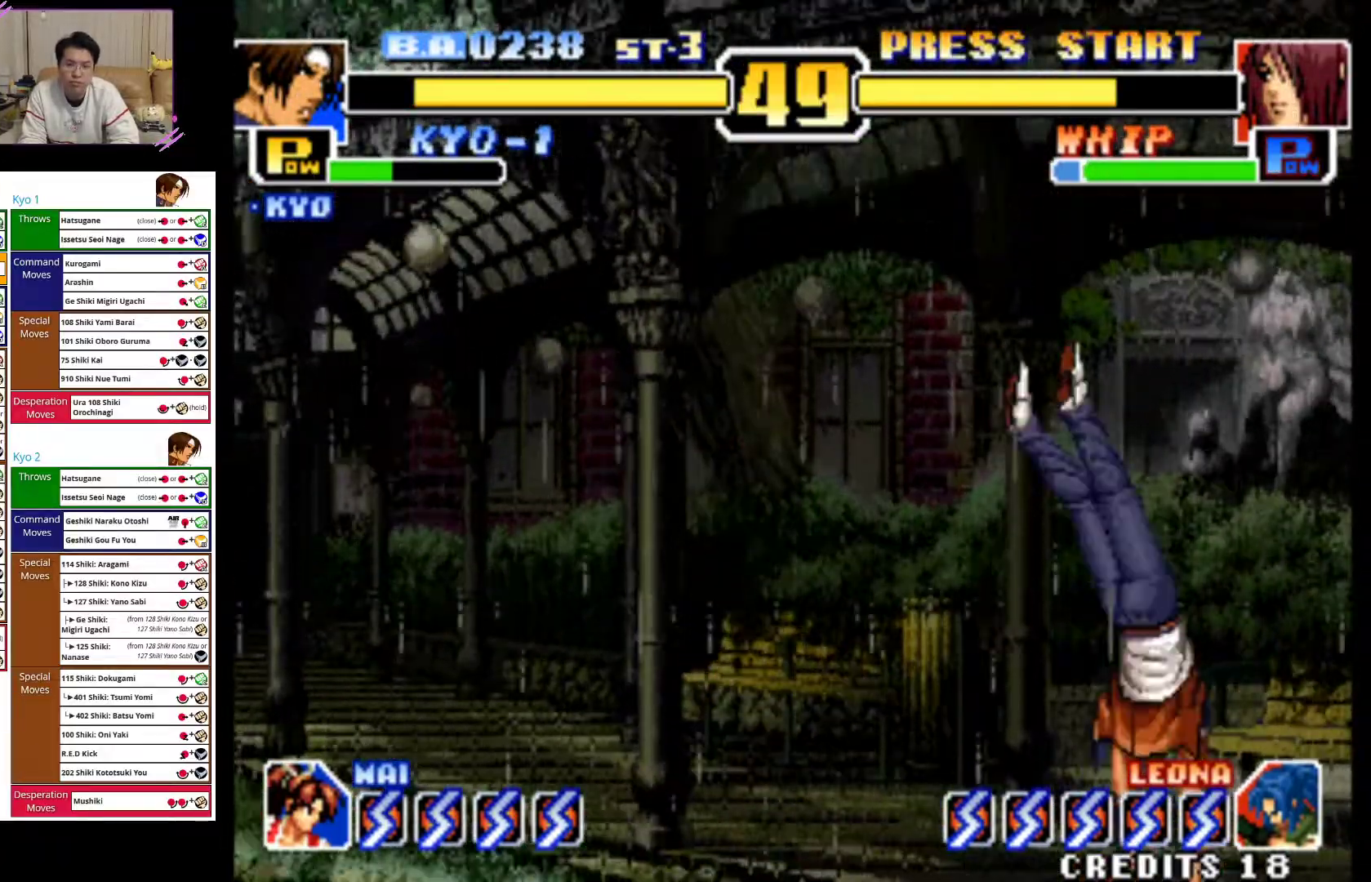
{"dt_ms": 500, "buttons": ["CIRCLE"], "left_stick": "left"}
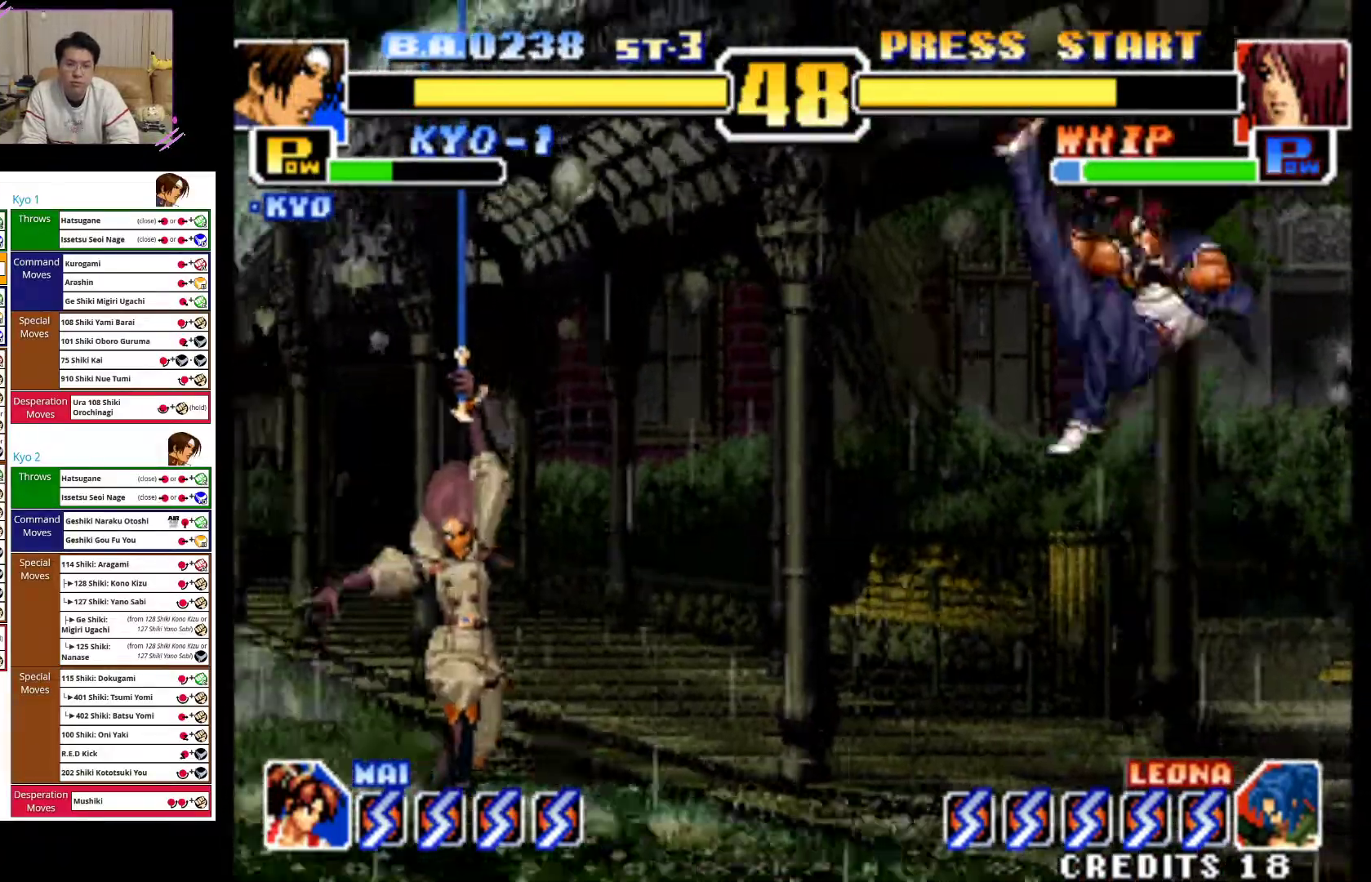
{"dt_ms": 500, "buttons": ["CIRCLE"], "left_stick": "down", "events": [[250, "left_stick", "center"], [283, "CIRCLE", "up"], [333, "left_stick", "right"], [400, "left_stick", "down"], [500, "CIRCLE", "down"]]}
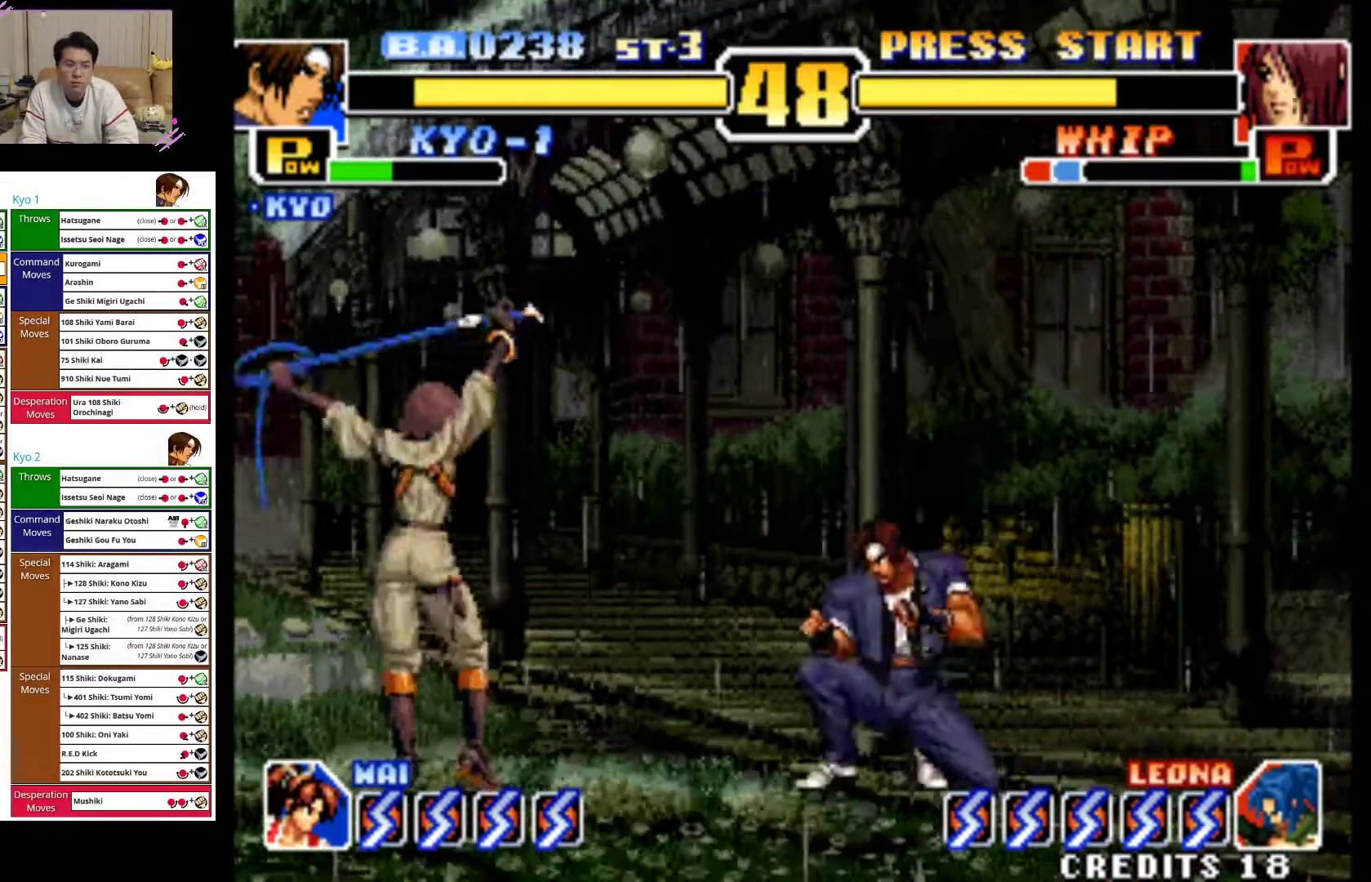
{"dt_ms": 500, "buttons": [], "left_stick": "right", "events": [[17, "left_stick", "down-right"], [150, "CIRCLE", "up"], [367, "left_stick", "right"]]}
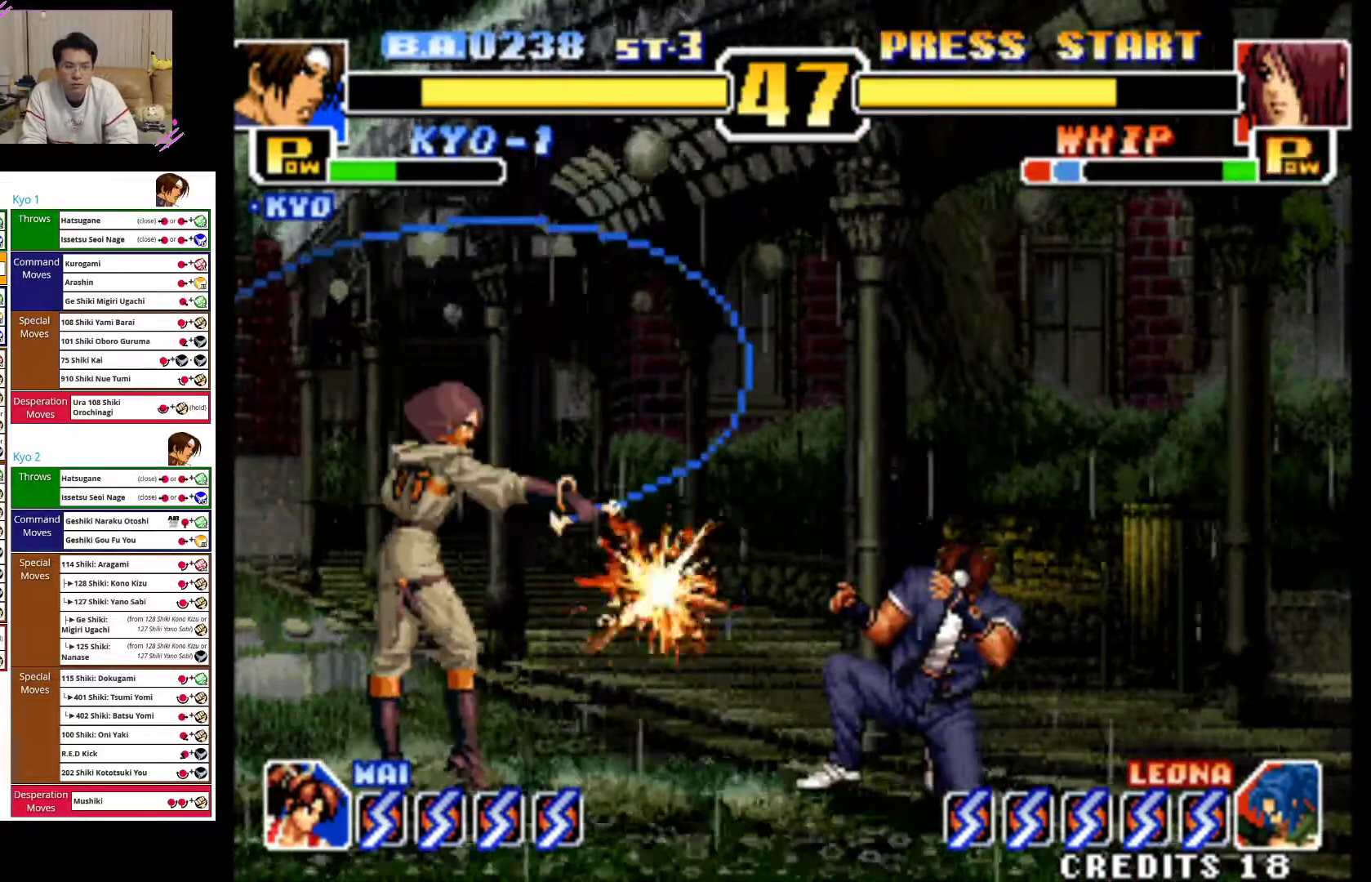
{"dt_ms": 1000, "buttons": ["CROSS"], "left_stick": "down-right"}
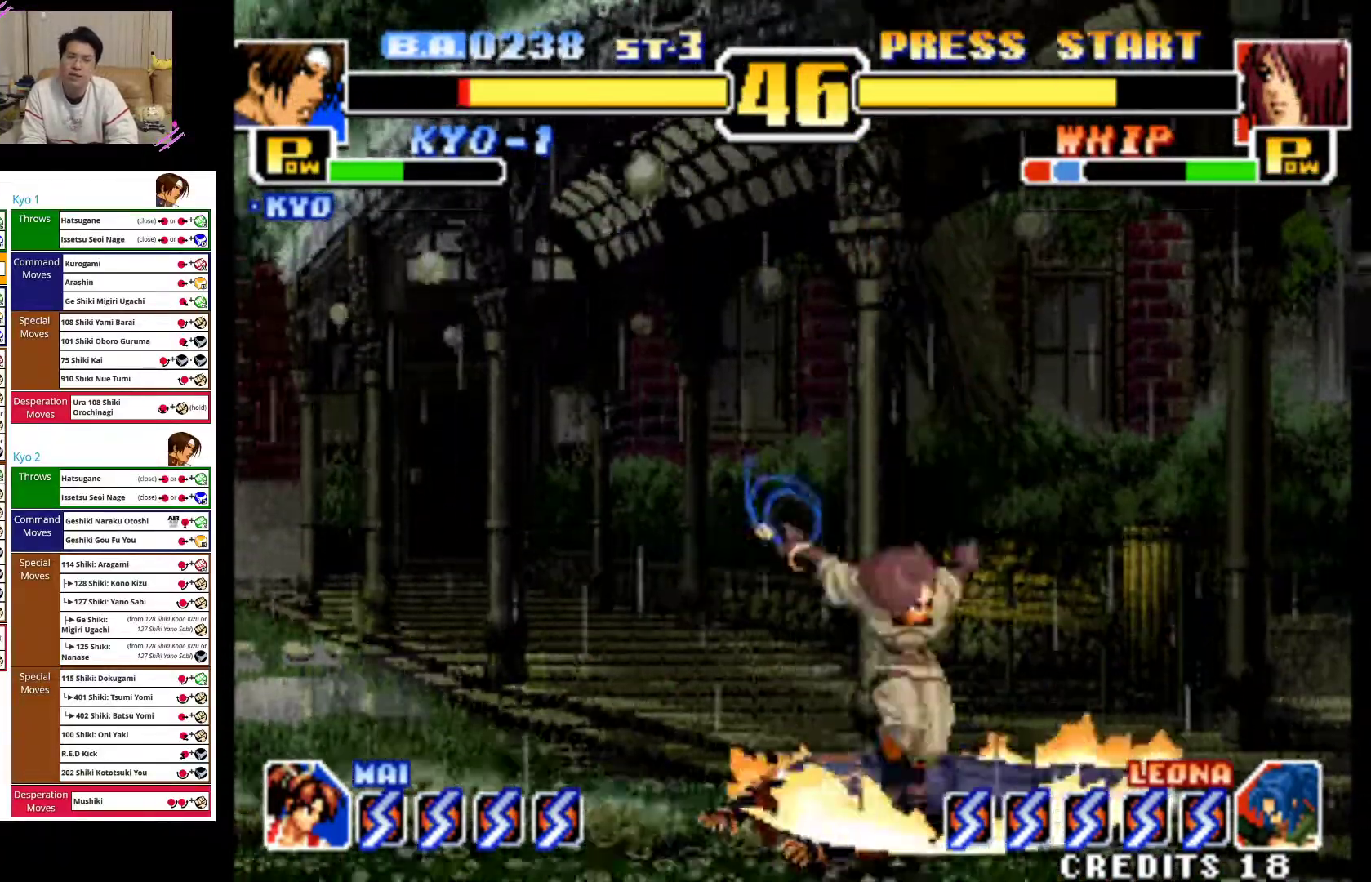
{"dt_ms": 500, "buttons": [], "left_stick": "left", "events": [[17, "CROSS", "up"], [100, "SQUARE", "down"], [217, "SQUARE", "up"], [233, "left_stick", "down-left"], [283, "left_stick", "left"], [300, "CROSS", "down"], [383, "CROSS", "up"]]}
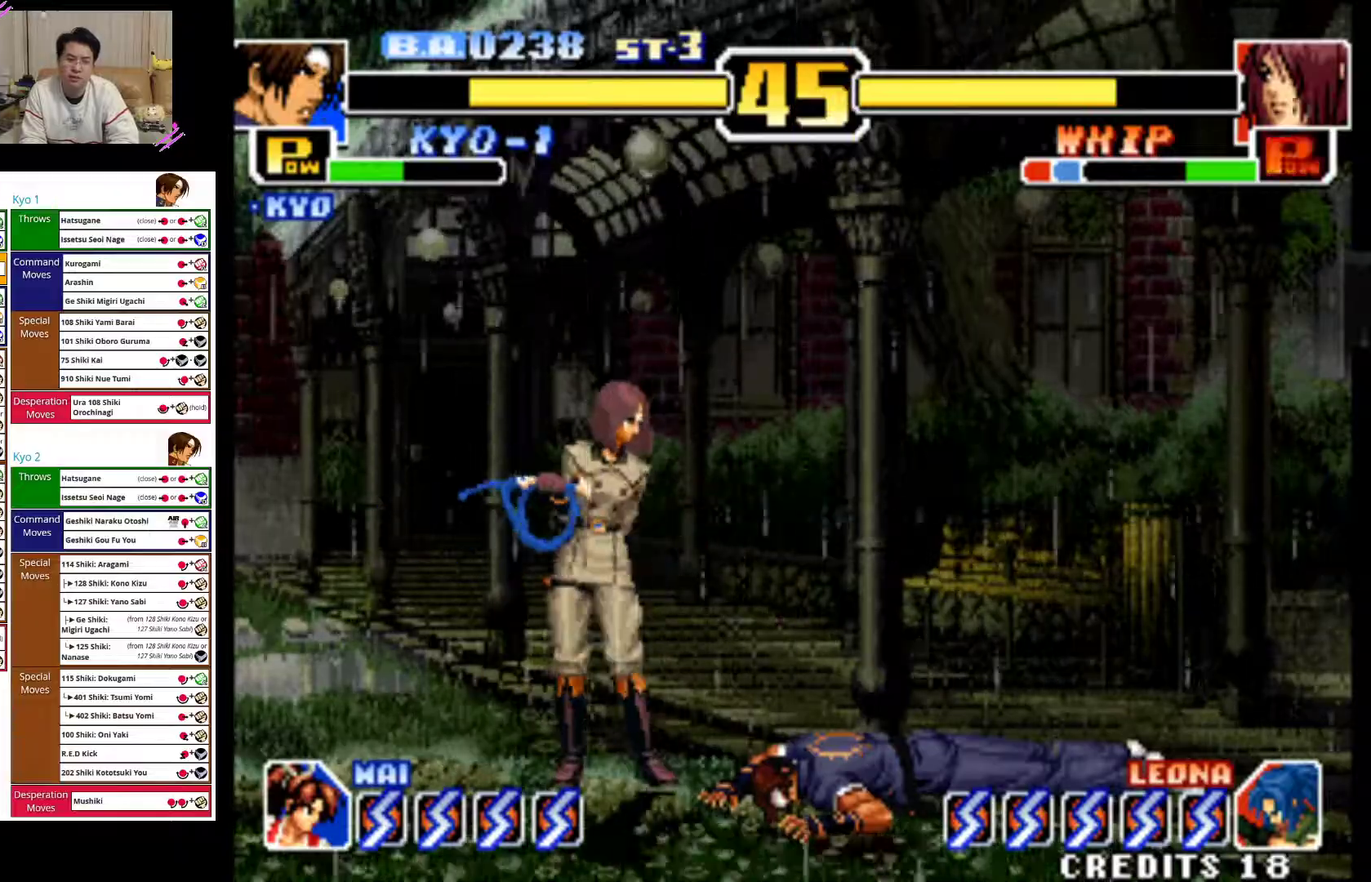
{"dt_ms": 500, "buttons": [], "left_stick": "left"}
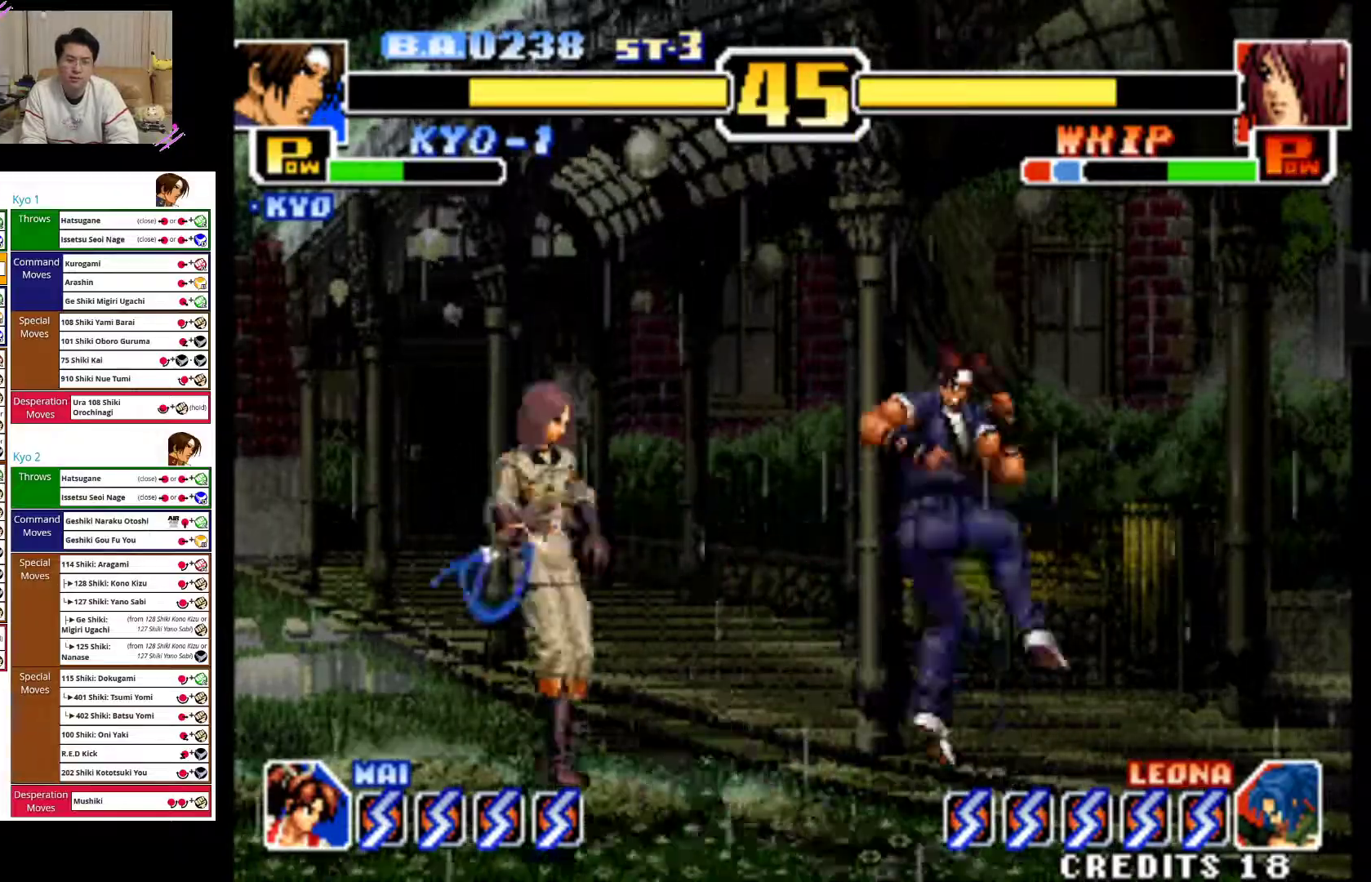
{"dt_ms": 500, "buttons": [], "left_stick": "right", "events": [[17, "CIRCLE", "down"], [167, "CIRCLE", "up"], [167, "left_stick", "down-left"], [233, "CIRCLE", "down"], [283, "left_stick", "down-right"], [367, "left_stick", "right"], [383, "CIRCLE", "up"]]}
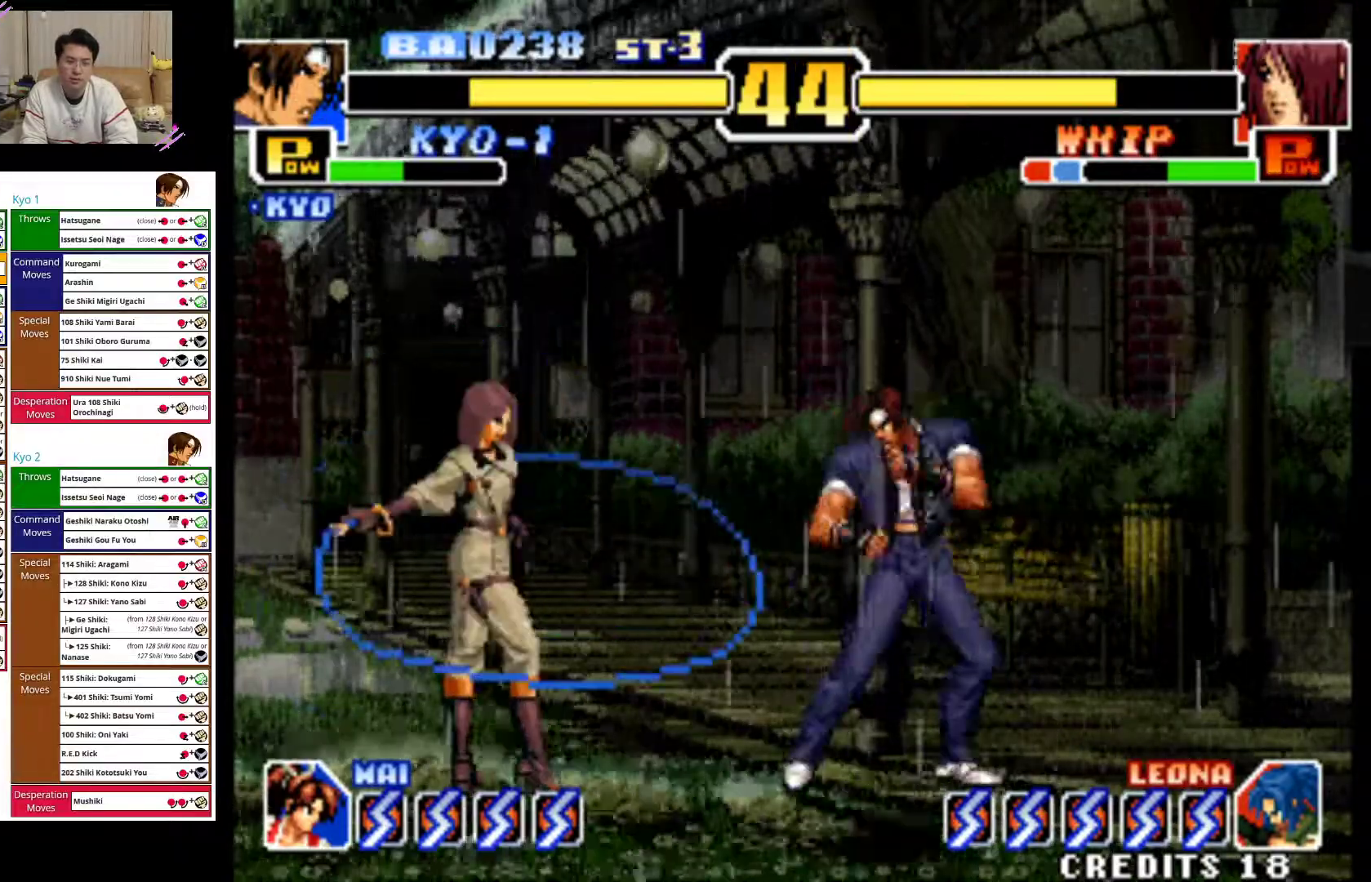
{"dt_ms": 500, "buttons": [], "left_stick": "down-right", "events": [[500, "left_stick", "down-right"]]}
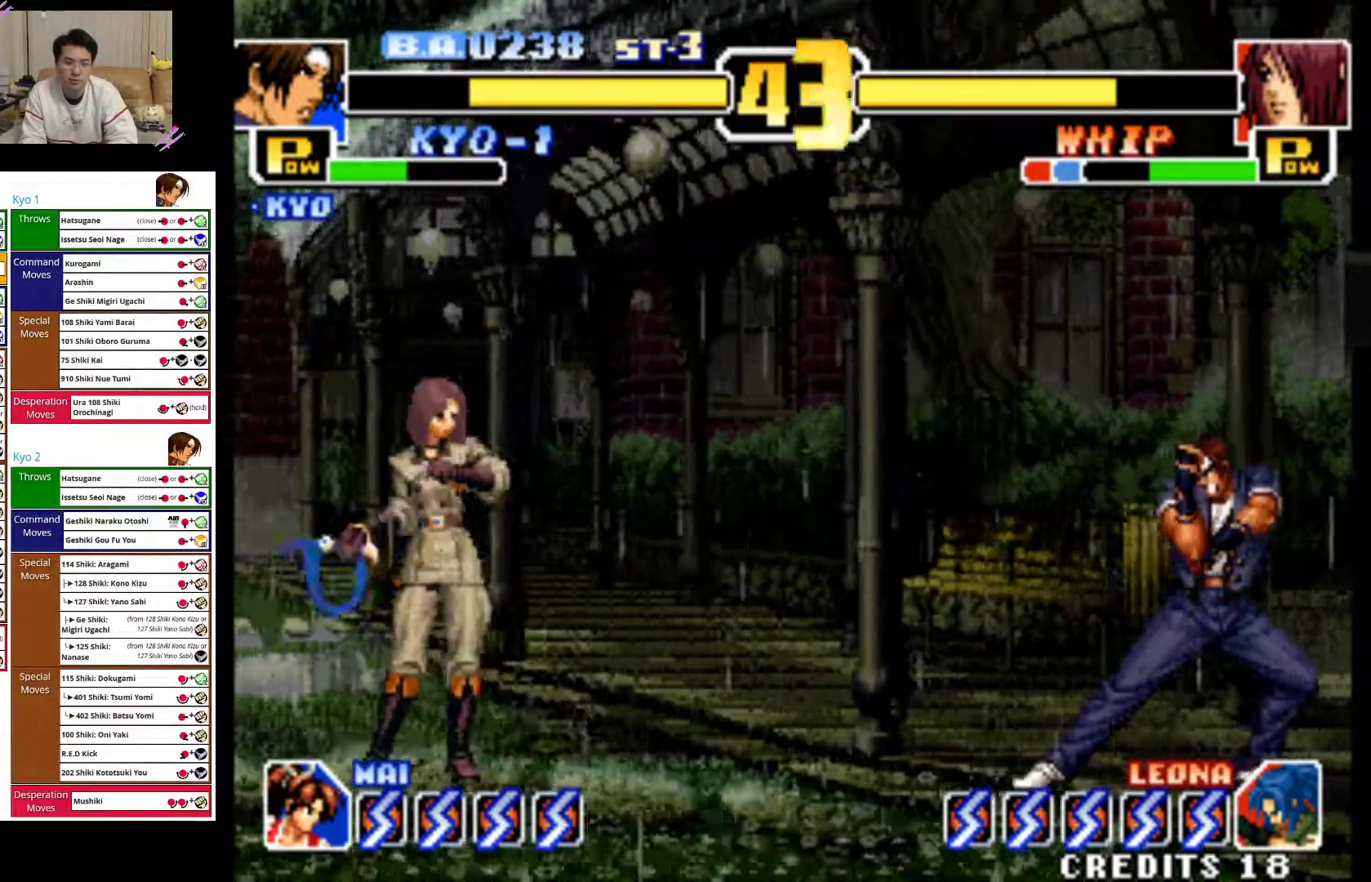
{"dt_ms": 500, "buttons": [], "left_stick": "down-right", "events": [[33, "left_stick", "down"], [100, "left_stick", "left"], [117, "SQUARE", "down"], [183, "left_stick", "center"], [233, "SQUARE", "up"], [333, "left_stick", "down-right"]]}
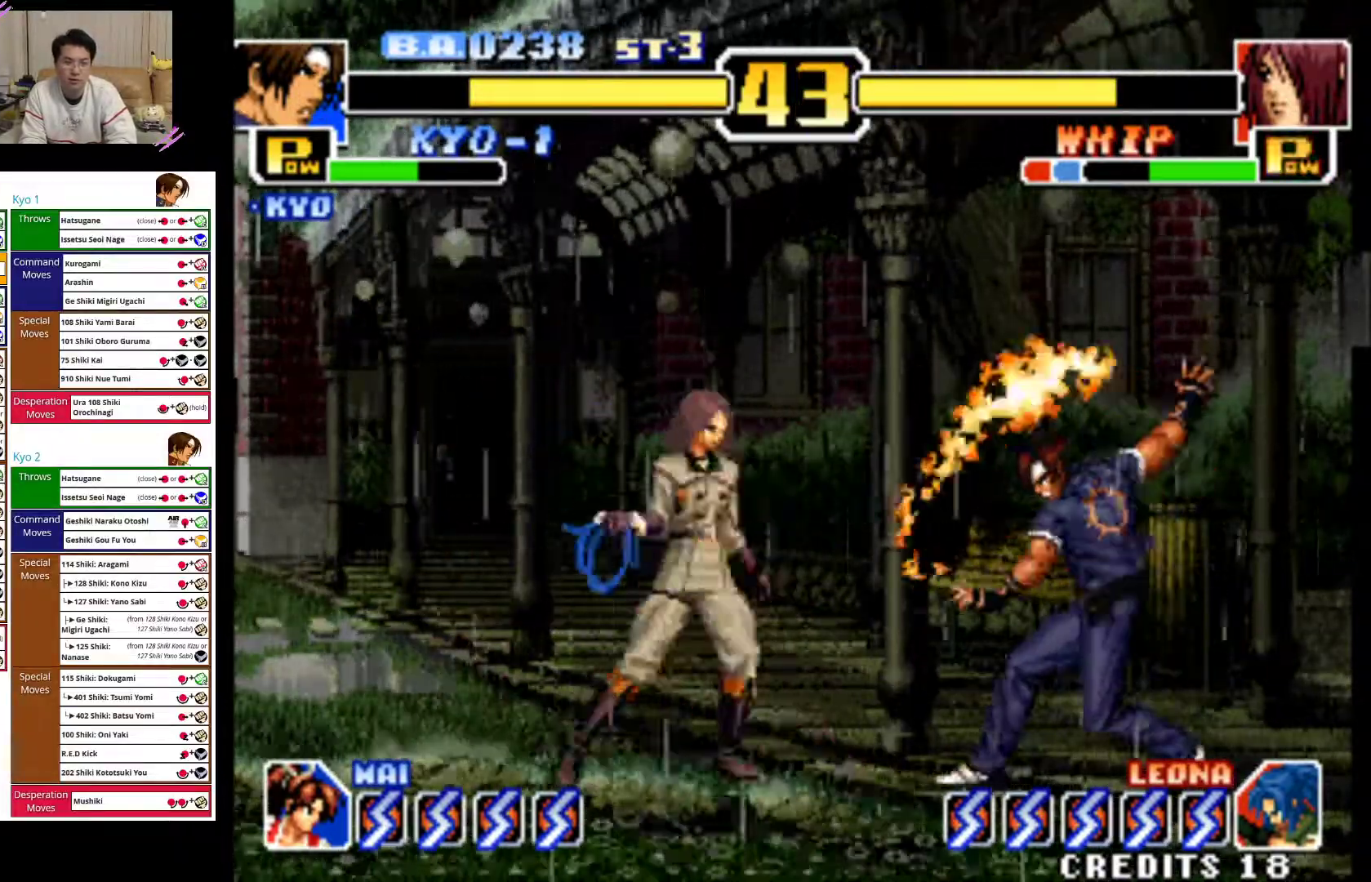
{"dt_ms": 500, "buttons": [], "left_stick": "right", "events": [[67, "SQUARE", "down"], [150, "SQUARE", "up"], [350, "left_stick", "right"]]}
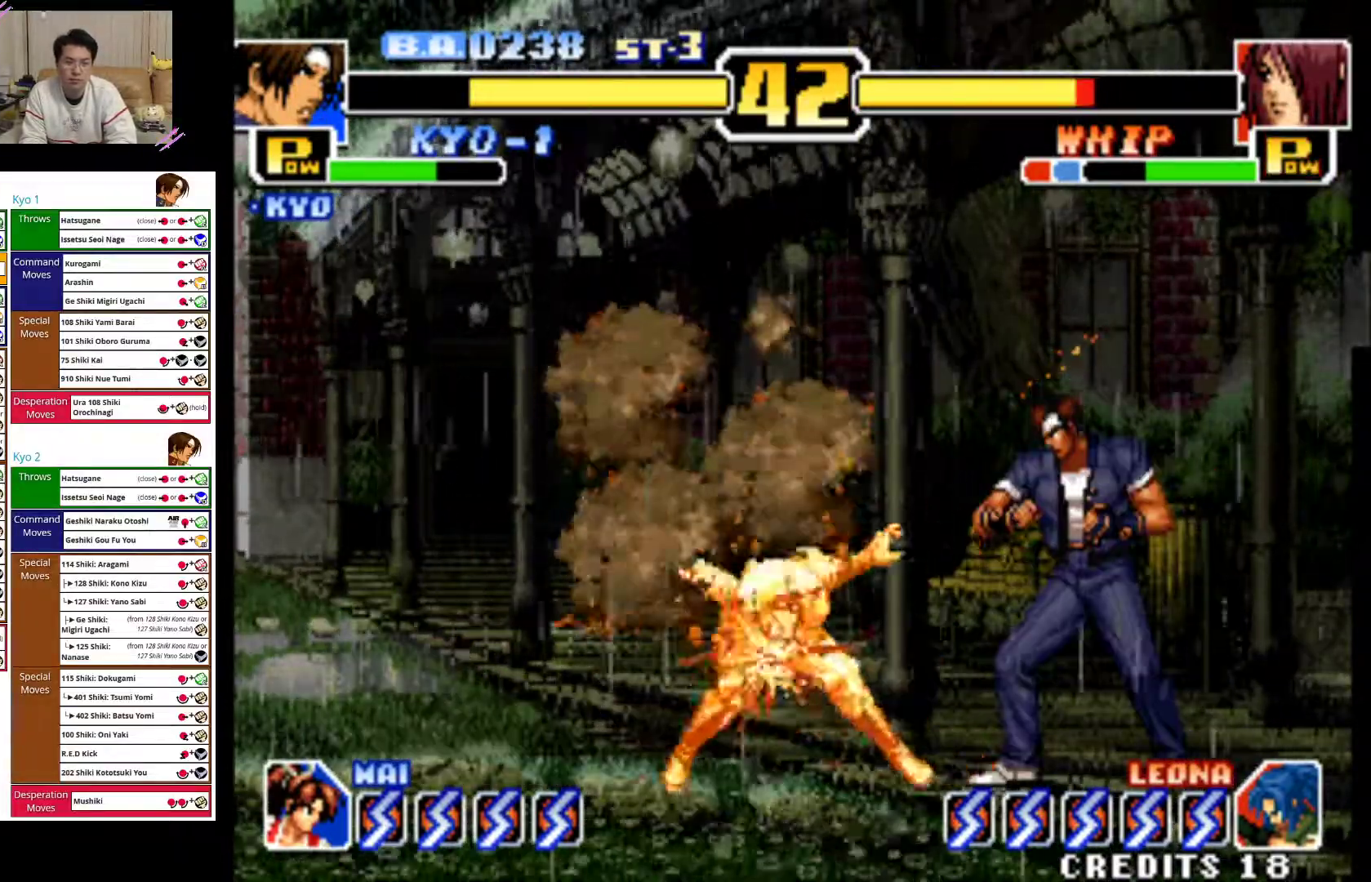
{"dt_ms": 500, "buttons": ["CROSS"], "left_stick": "center"}
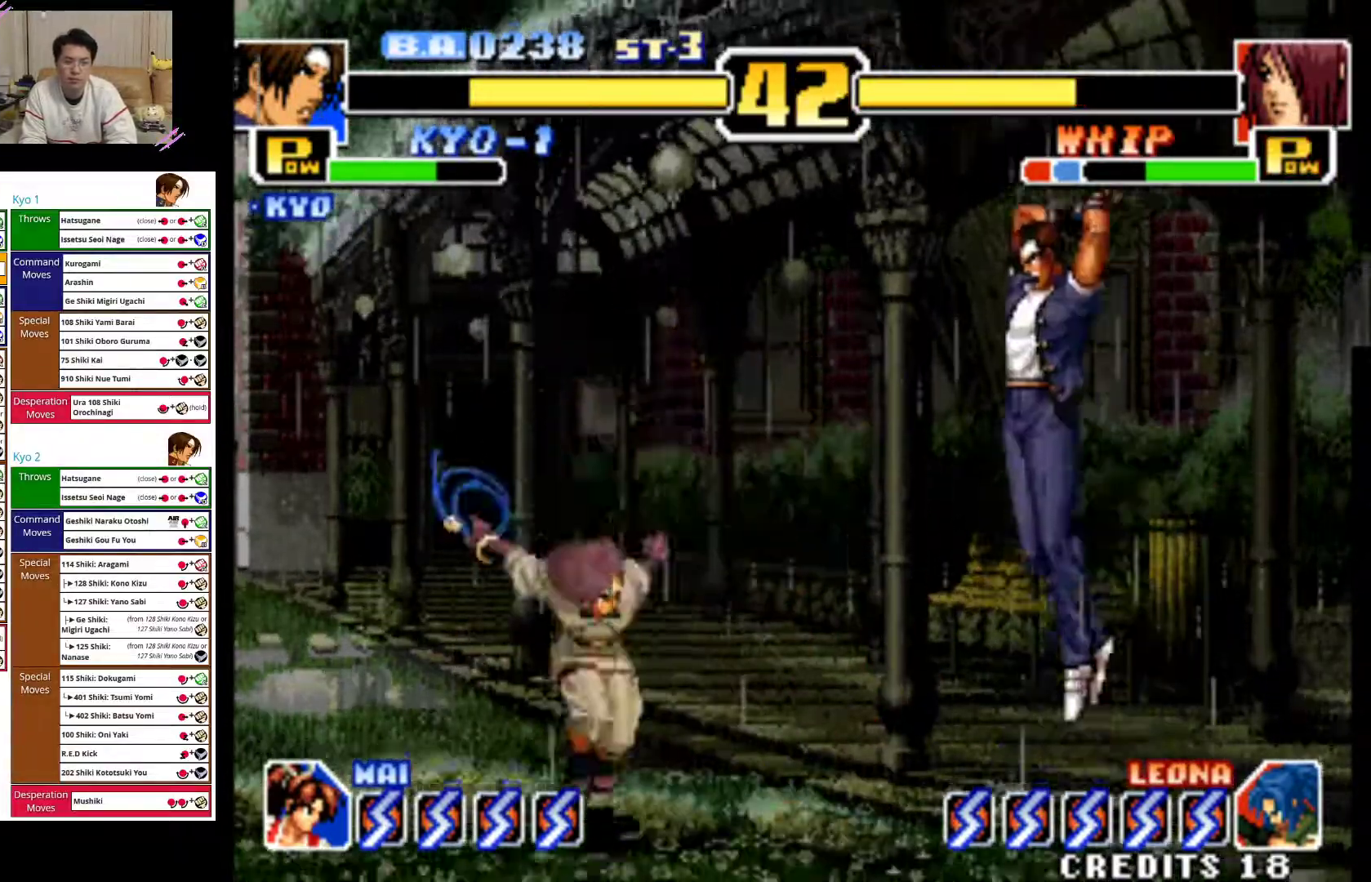
{"dt_ms": 500, "buttons": [], "left_stick": "down-left", "events": [[283, "left_stick", "down-left"], [450, "CROSS", "up"]]}
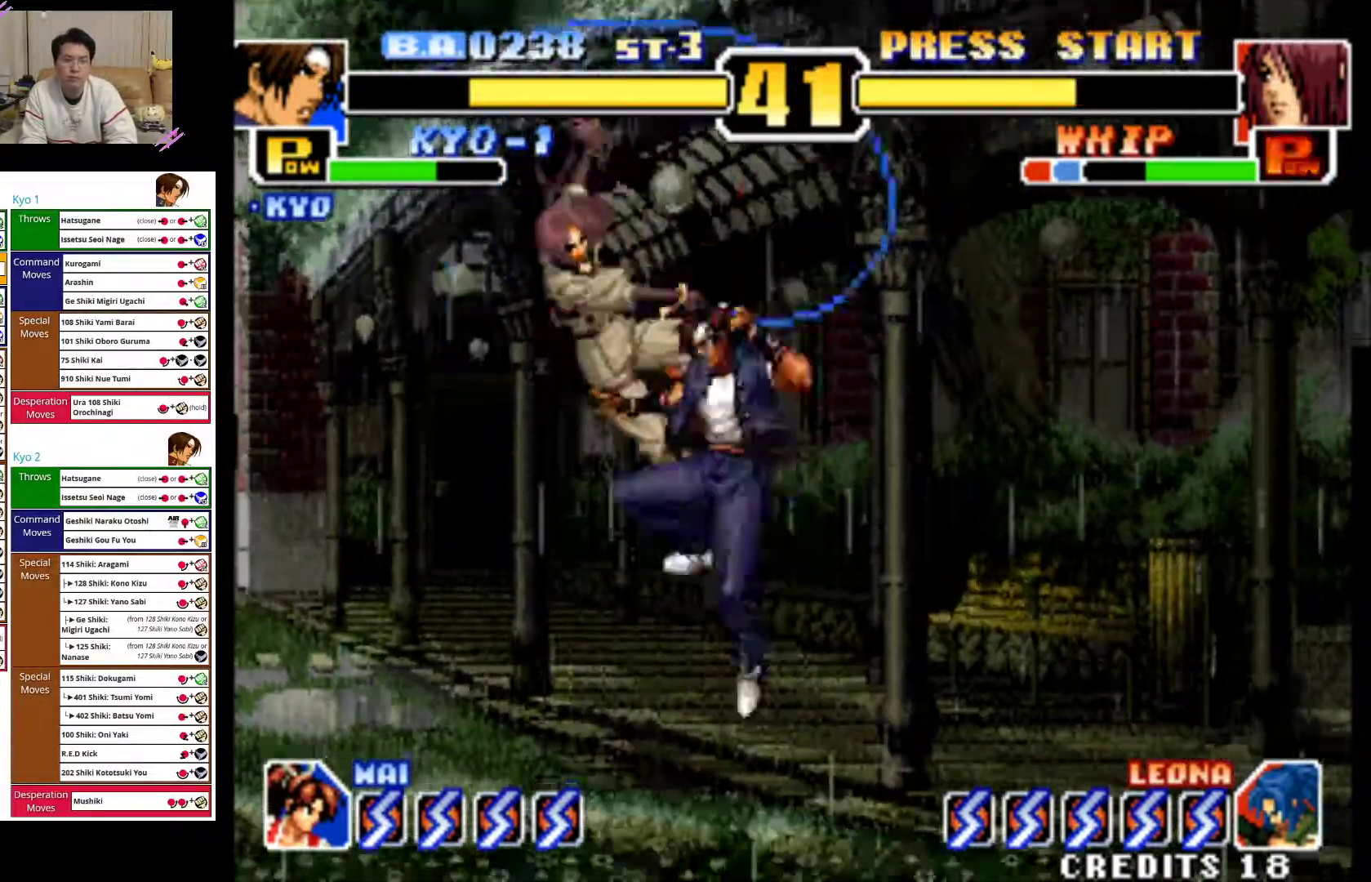
{"dt_ms": 500, "buttons": ["CIRCLE"], "left_stick": "down", "events": [[67, "CIRCLE", "down"], [83, "R2", "down"], [117, "left_stick", "down"], [183, "R2", "up"], [200, "CIRCLE", "up"], [250, "CIRCLE", "down"], [400, "CIRCLE", "up"], [450, "CIRCLE", "down"]]}
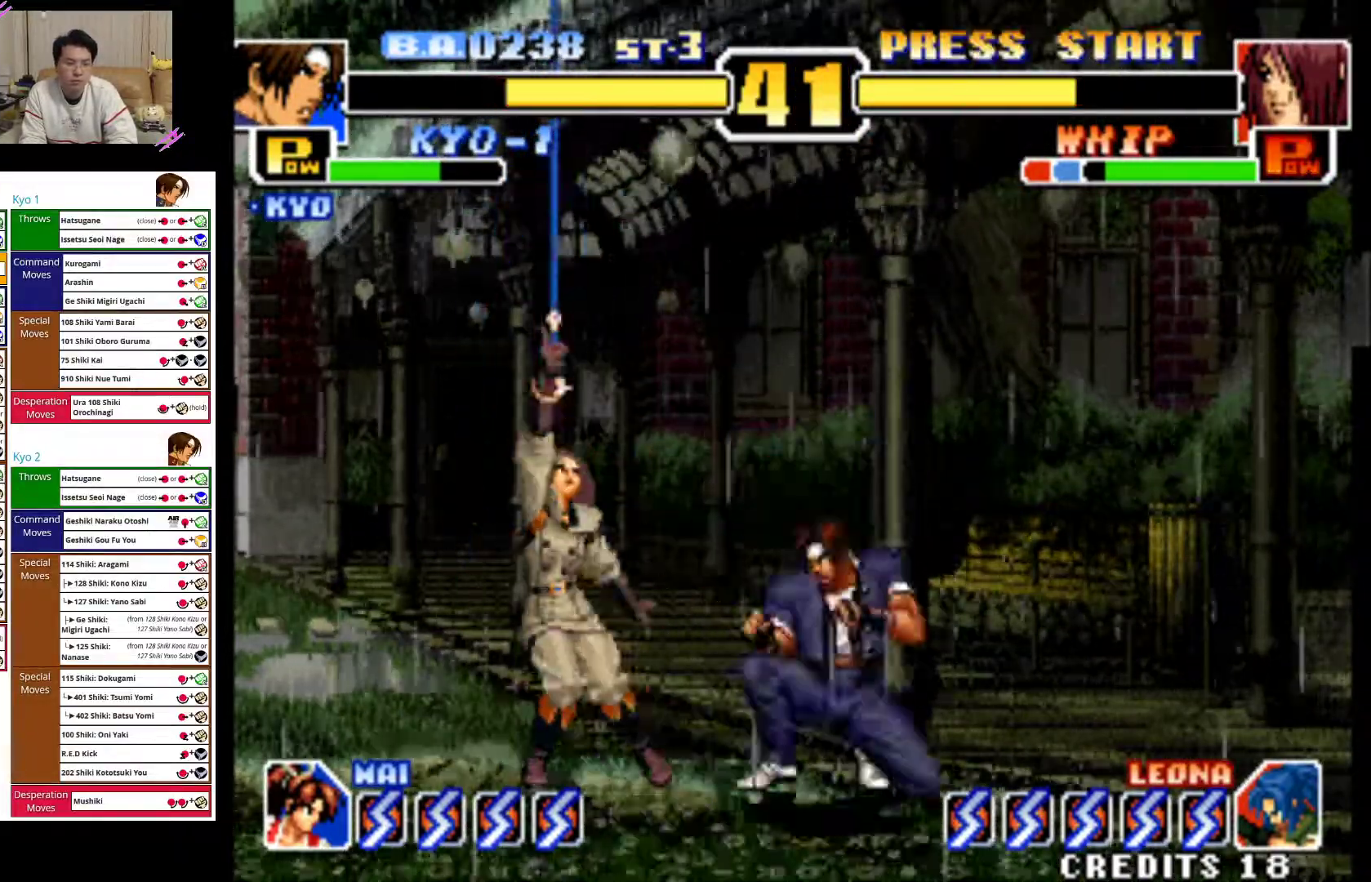
{"dt_ms": 500, "buttons": ["CIRCLE"], "left_stick": "center", "events": [[100, "CIRCLE", "up"], [100, "left_stick", "down-right"], [150, "CIRCLE", "down"], [300, "CIRCLE", "up"], [383, "CIRCLE", "down"], [483, "left_stick", "center"]]}
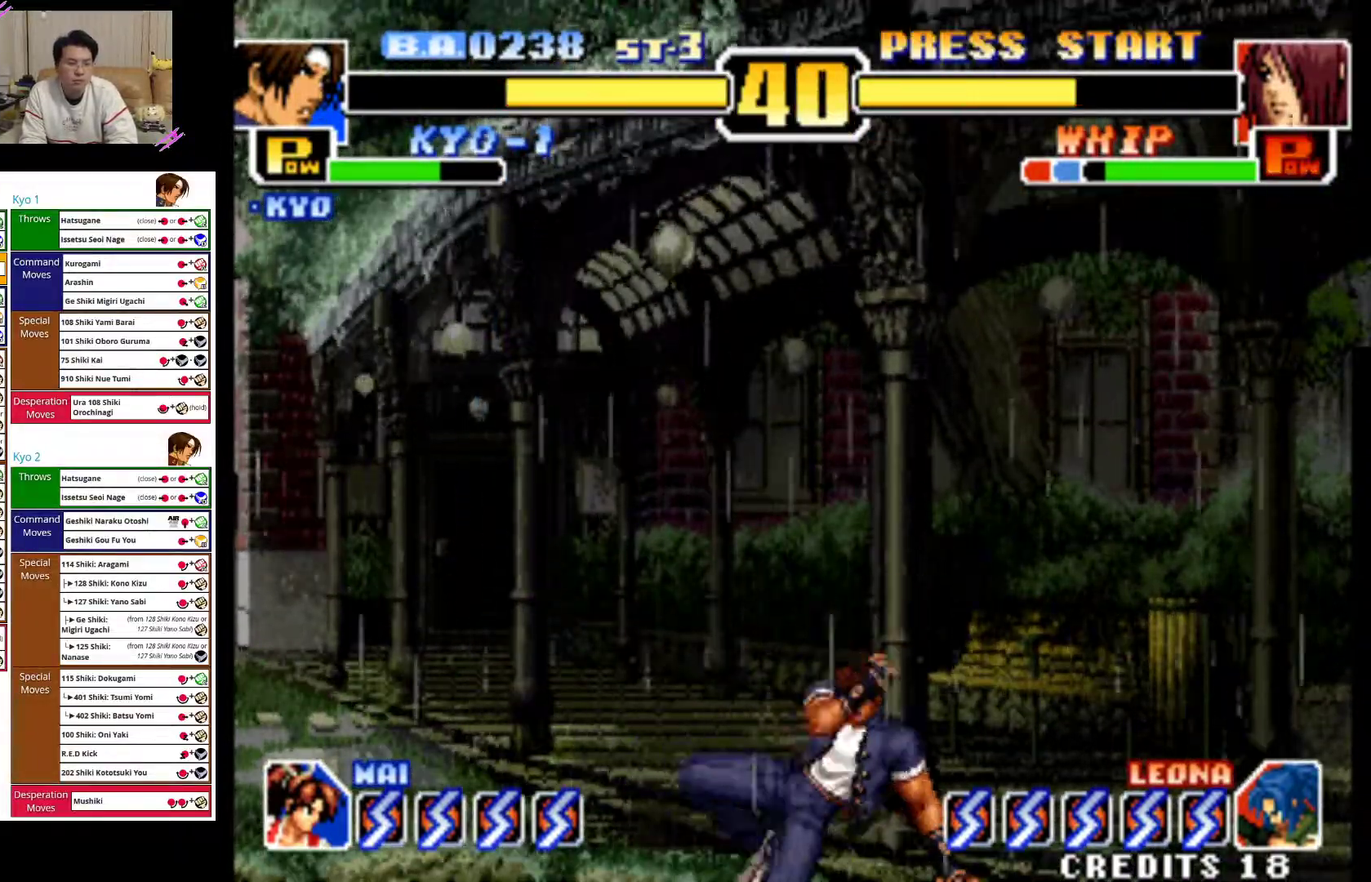
{"dt_ms": 500, "buttons": ["CROSS"], "left_stick": "left", "events": [[17, "CIRCLE", "up"], [67, "left_stick", "left"], [217, "CROSS", "down"], [350, "CROSS", "up"], [433, "CROSS", "down"]]}
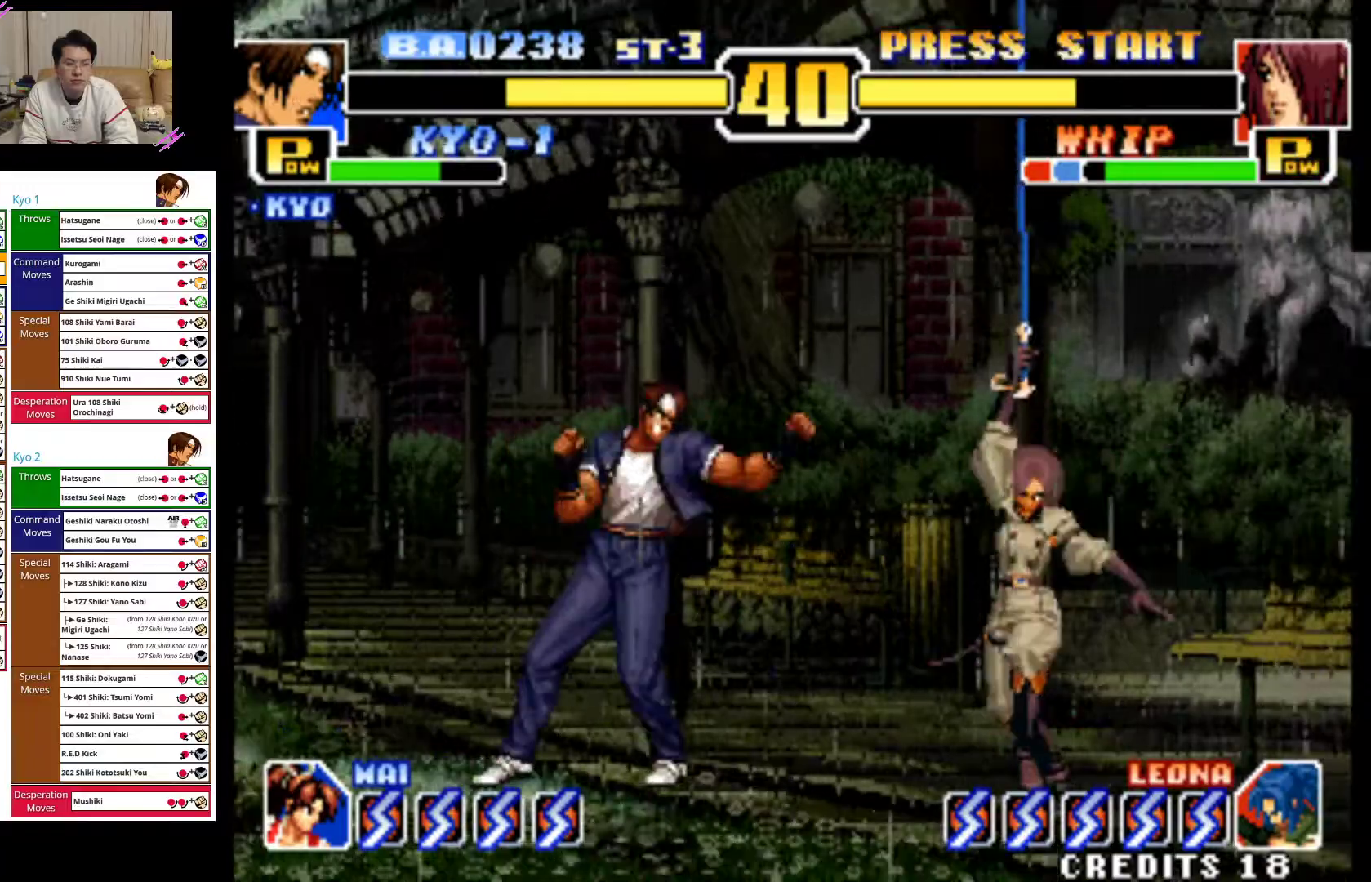
{"dt_ms": 1000, "buttons": [], "left_stick": "left"}
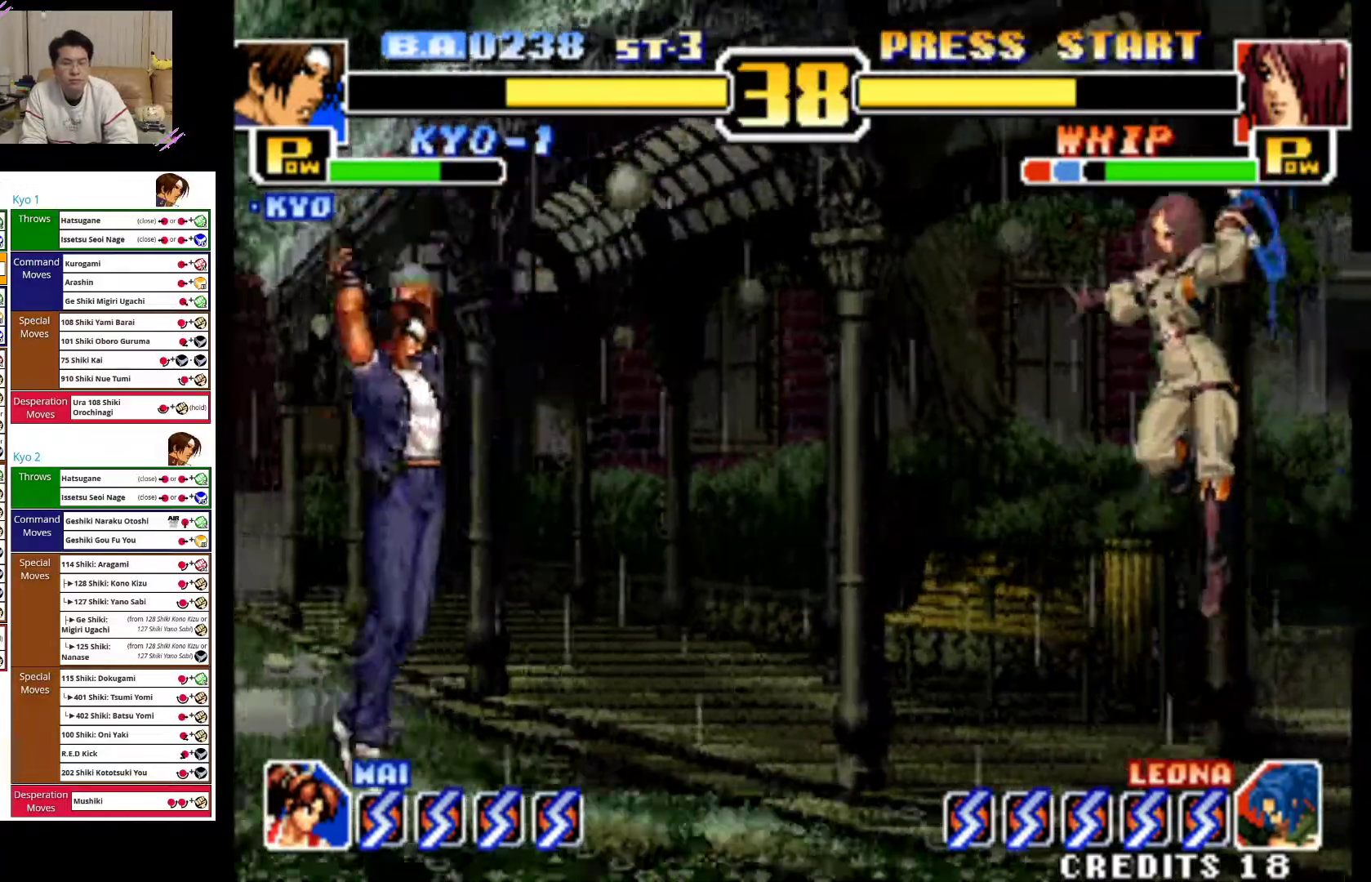
{"dt_ms": 500, "buttons": ["CROSS"], "left_stick": "center"}
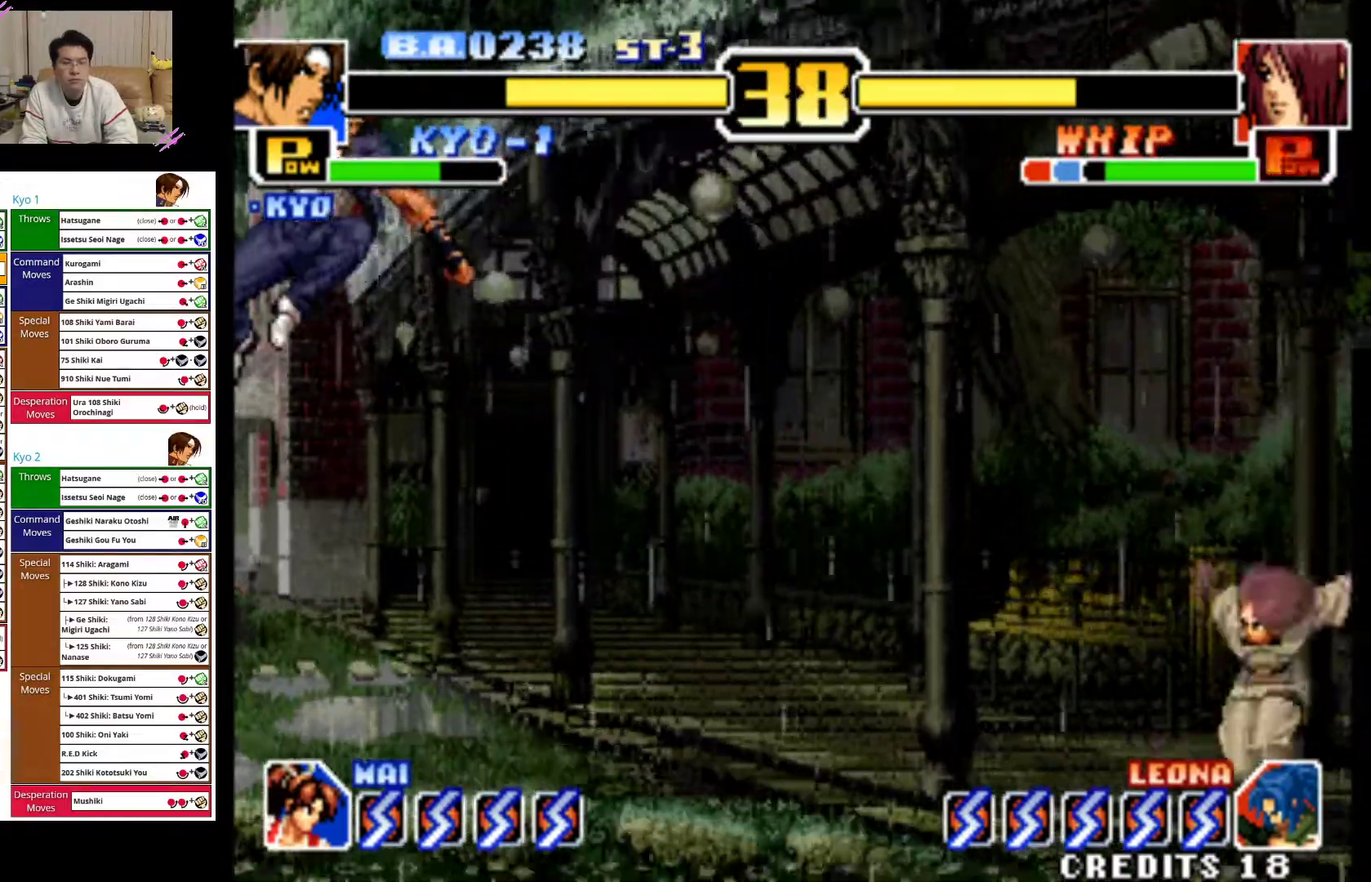
{"dt_ms": 500, "buttons": [], "left_stick": "center", "events": [[83, "CROSS", "up"], [100, "left_stick", "down"], [217, "left_stick", "down-right"], [333, "SQUARE", "down"], [367, "left_stick", "center"], [450, "SQUARE", "up"]]}
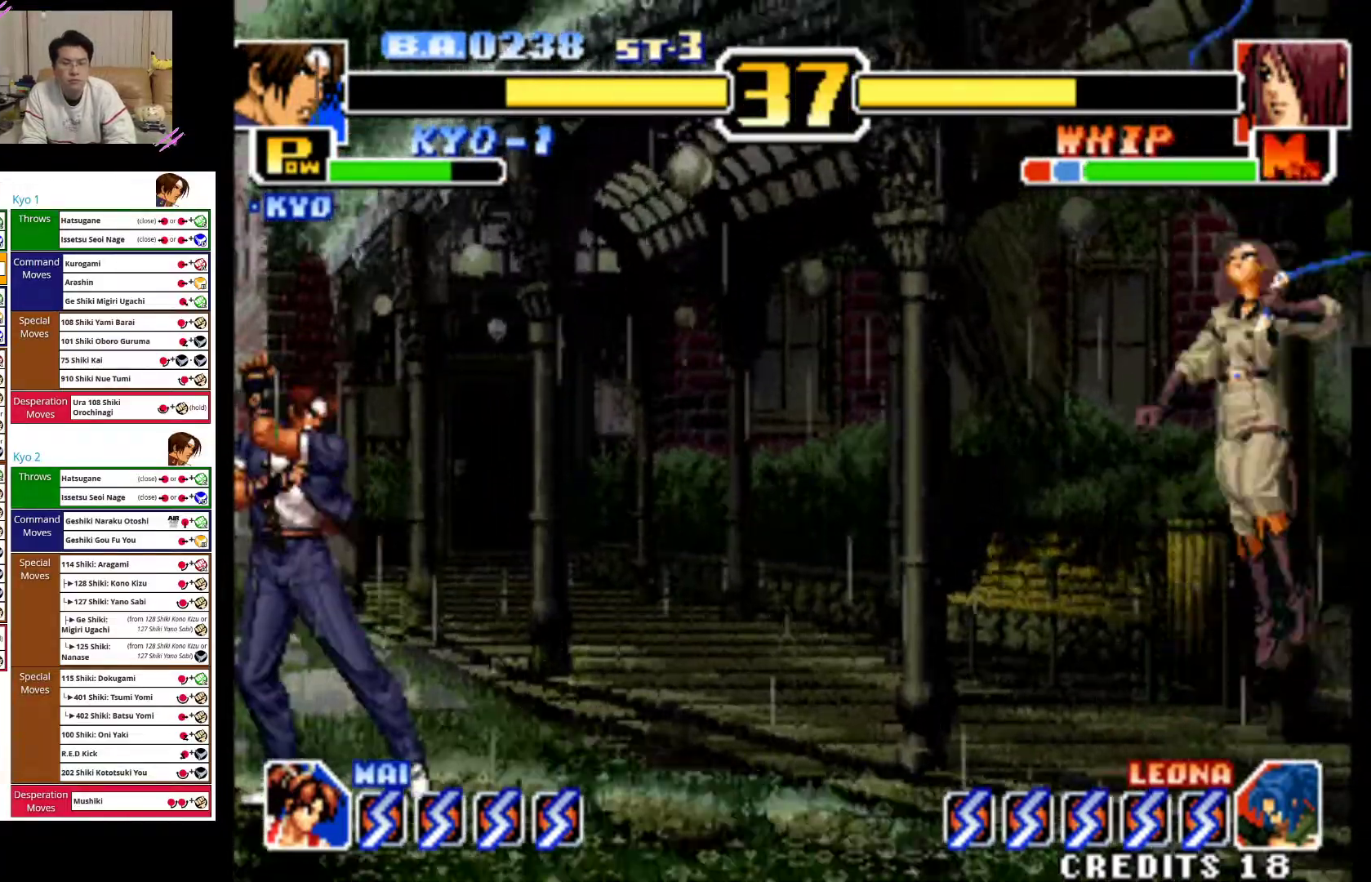
{"dt_ms": 500, "buttons": [], "left_stick": "down-left", "events": [[100, "left_stick", "left"], [500, "left_stick", "down-left"]]}
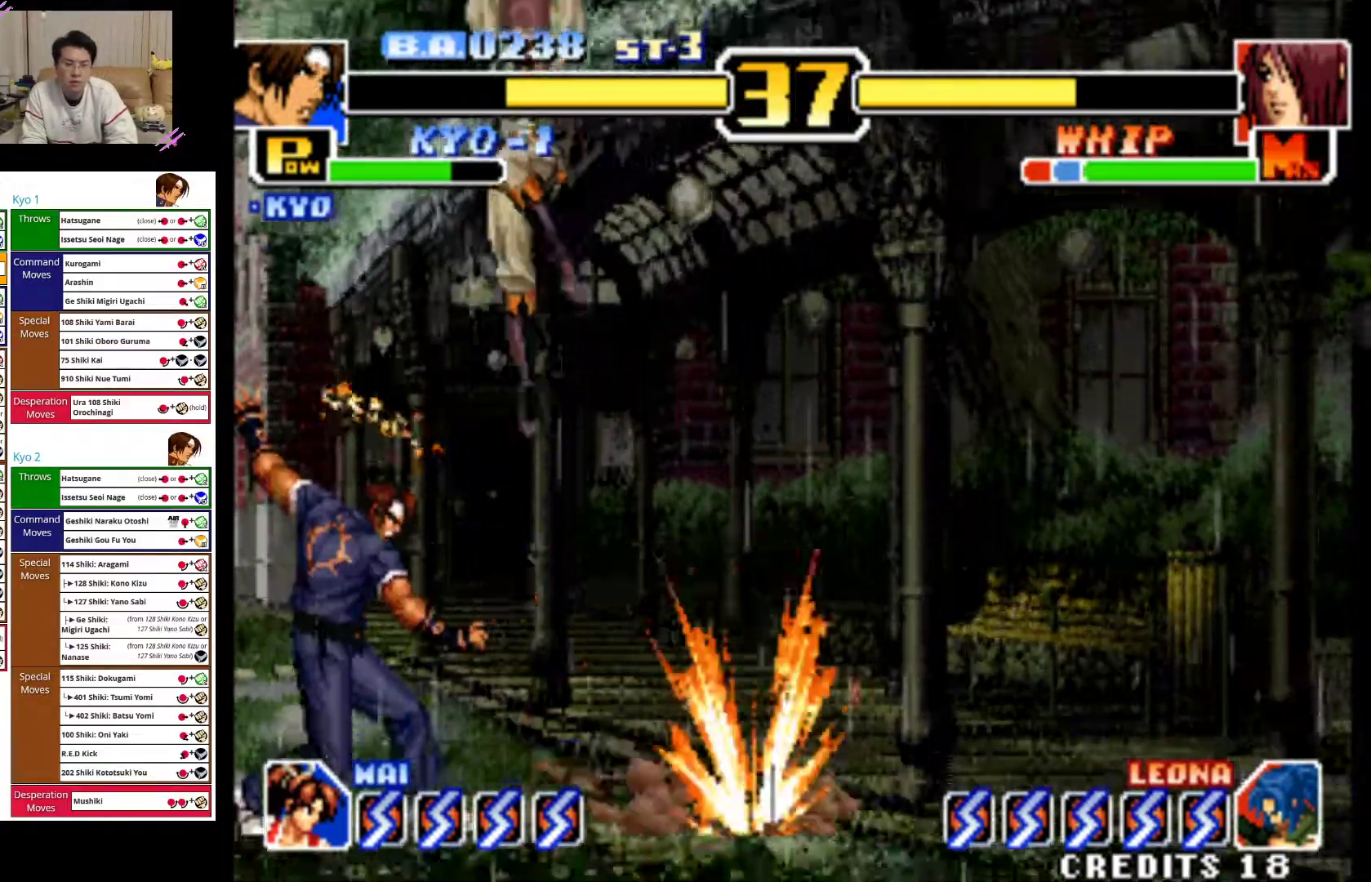
{"dt_ms": 500, "buttons": ["CIRCLE"], "left_stick": "down-left", "events": [[217, "CIRCLE", "down"], [333, "CIRCLE", "up"], [383, "CIRCLE", "down"]]}
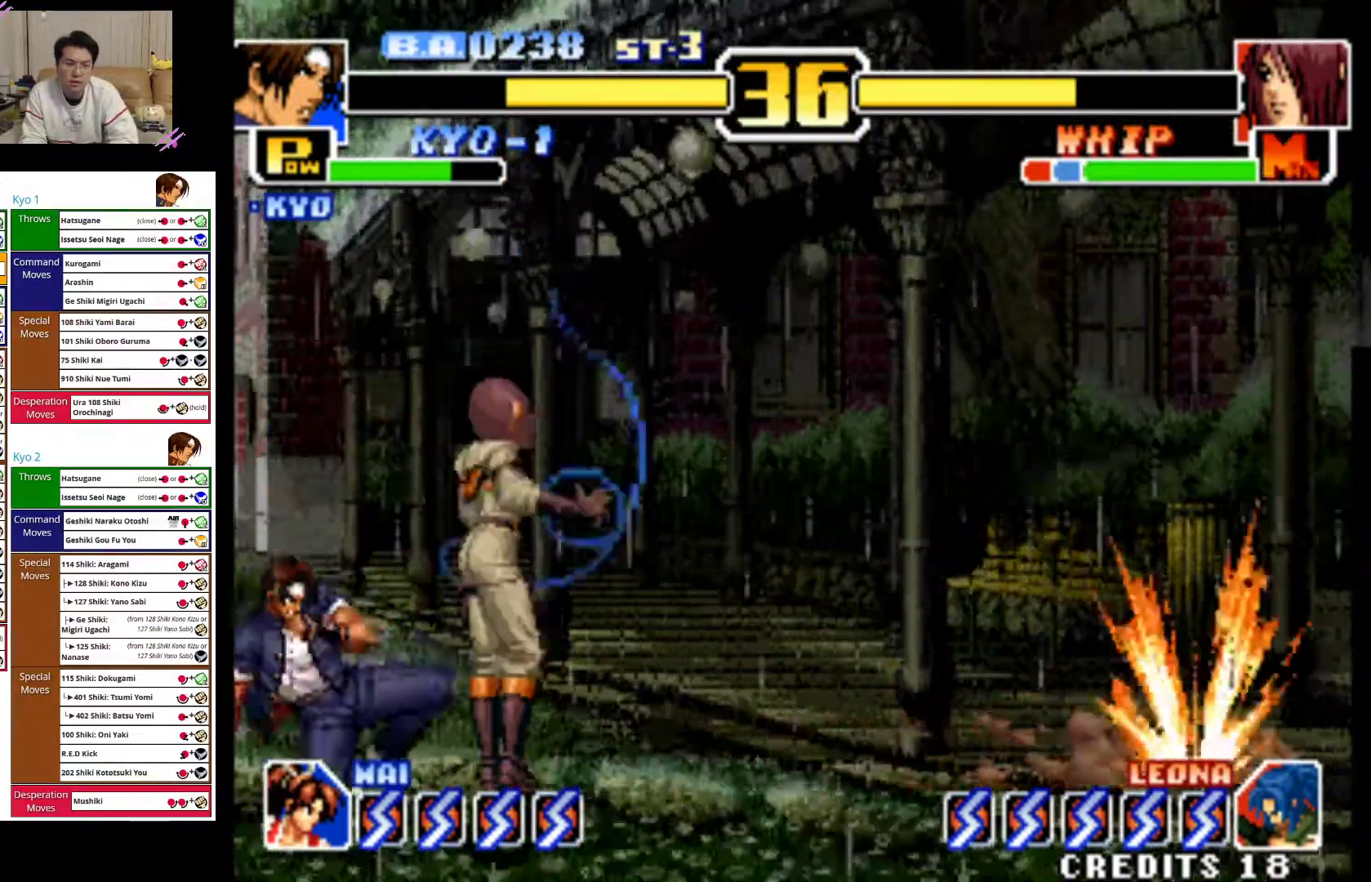
{"dt_ms": 500, "buttons": [], "left_stick": "down-left", "events": [[17, "CIRCLE", "up"], [67, "CIRCLE", "down"], [217, "CIRCLE", "up"], [283, "CIRCLE", "down"], [450, "CIRCLE", "up"]]}
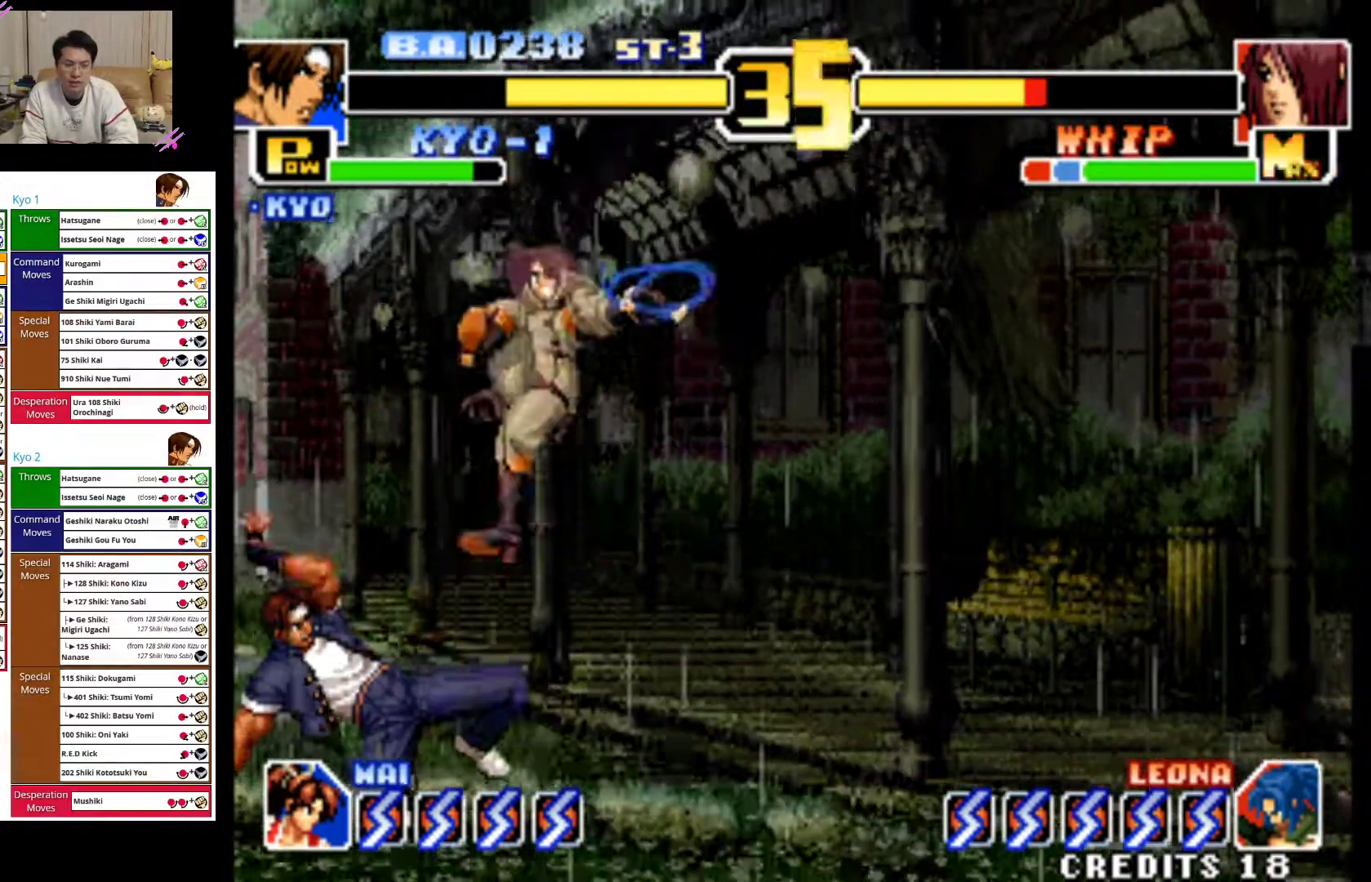
{"dt_ms": 500, "buttons": [], "left_stick": "center", "events": [[133, "left_stick", "center"]]}
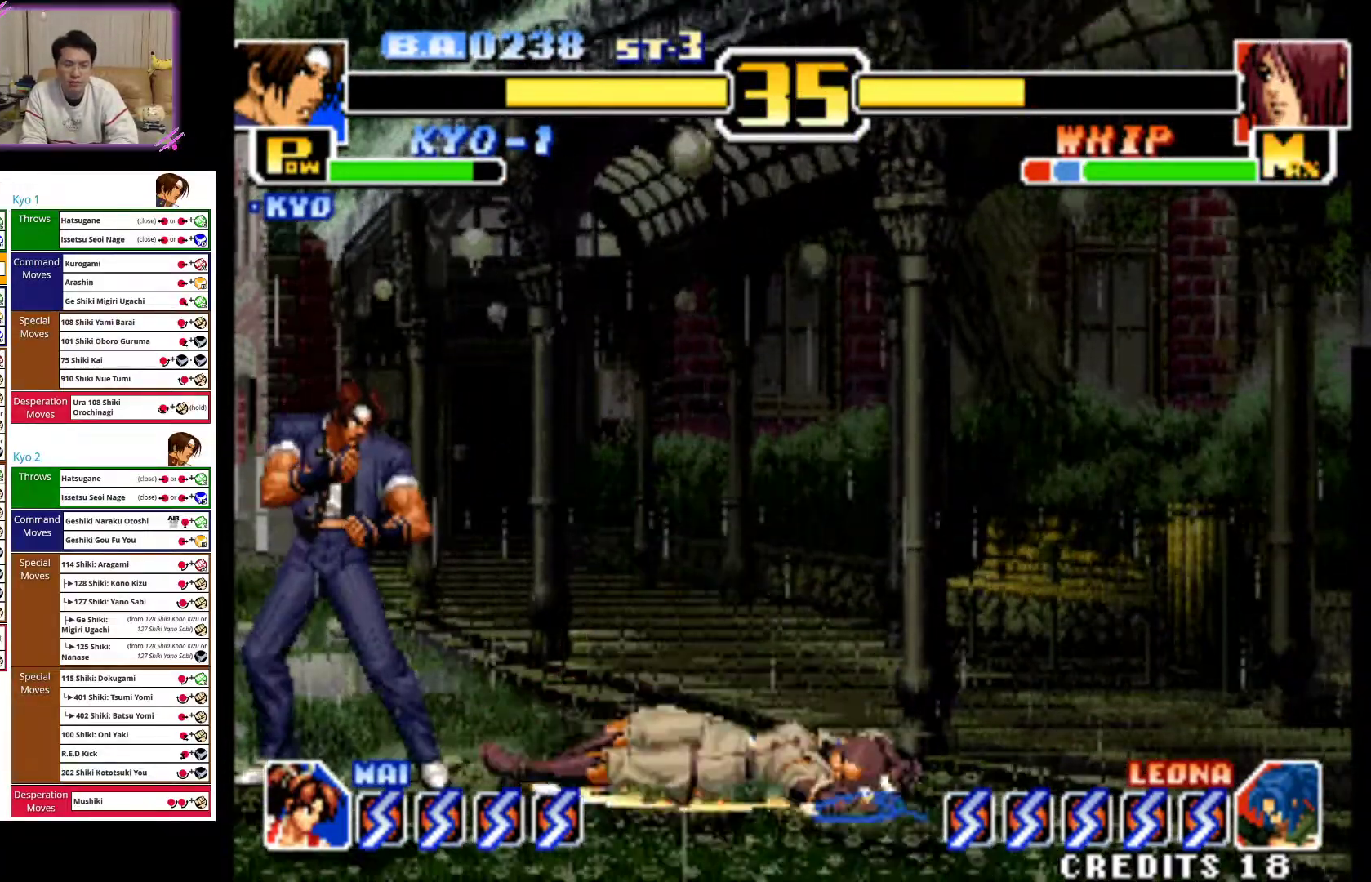
{"dt_ms": 500, "buttons": ["CROSS"], "left_stick": "down", "events": [[83, "left_stick", "up-right"], [267, "left_stick", "center"], [433, "left_stick", "down"], [450, "CROSS", "down"]]}
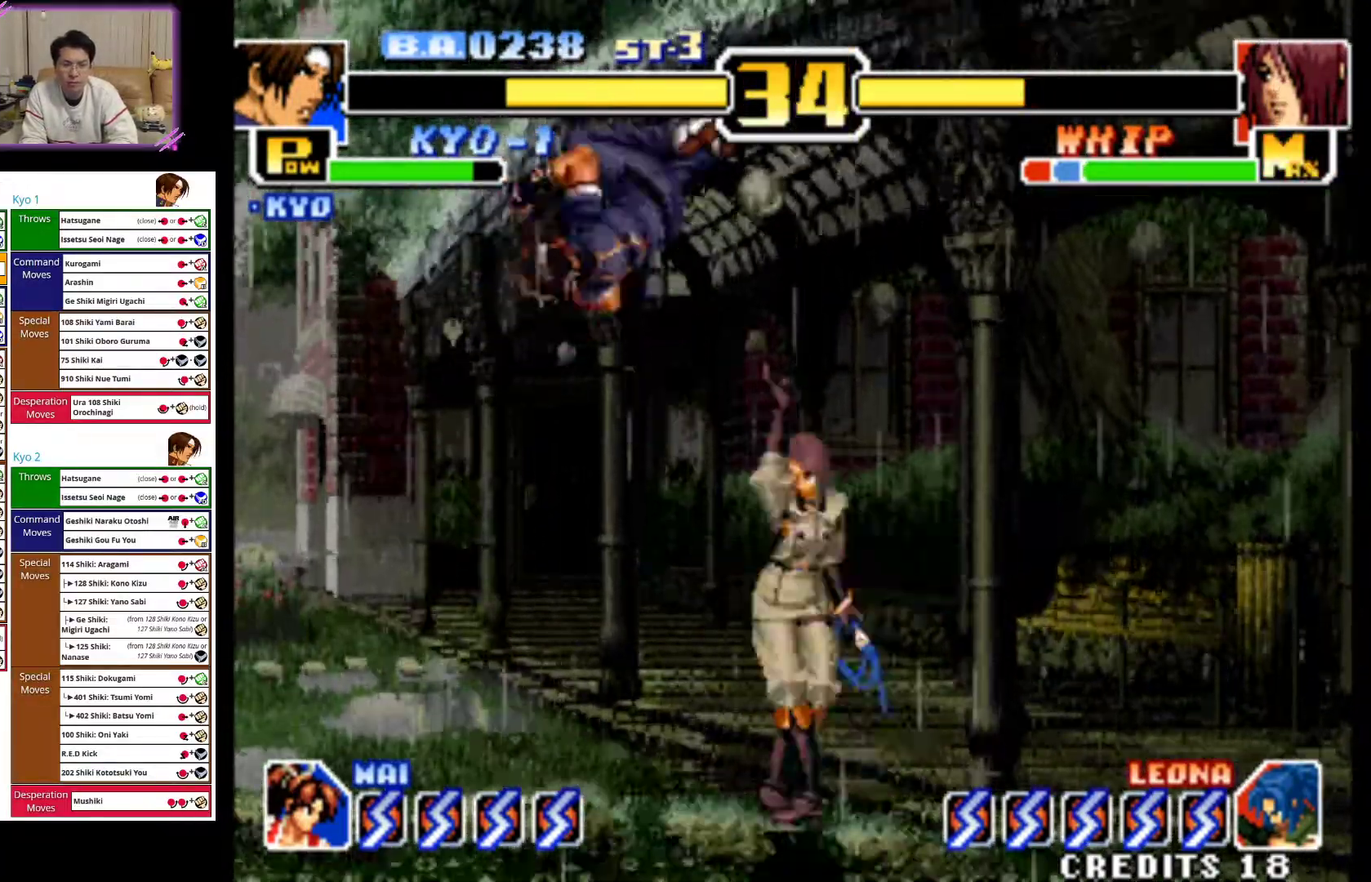
{"dt_ms": 500, "buttons": ["CIRCLE"], "left_stick": "down-left", "events": [[67, "CROSS", "up"], [233, "CIRCLE", "down"], [283, "left_stick", "down-left"], [350, "CIRCLE", "up"], [417, "CIRCLE", "down"]]}
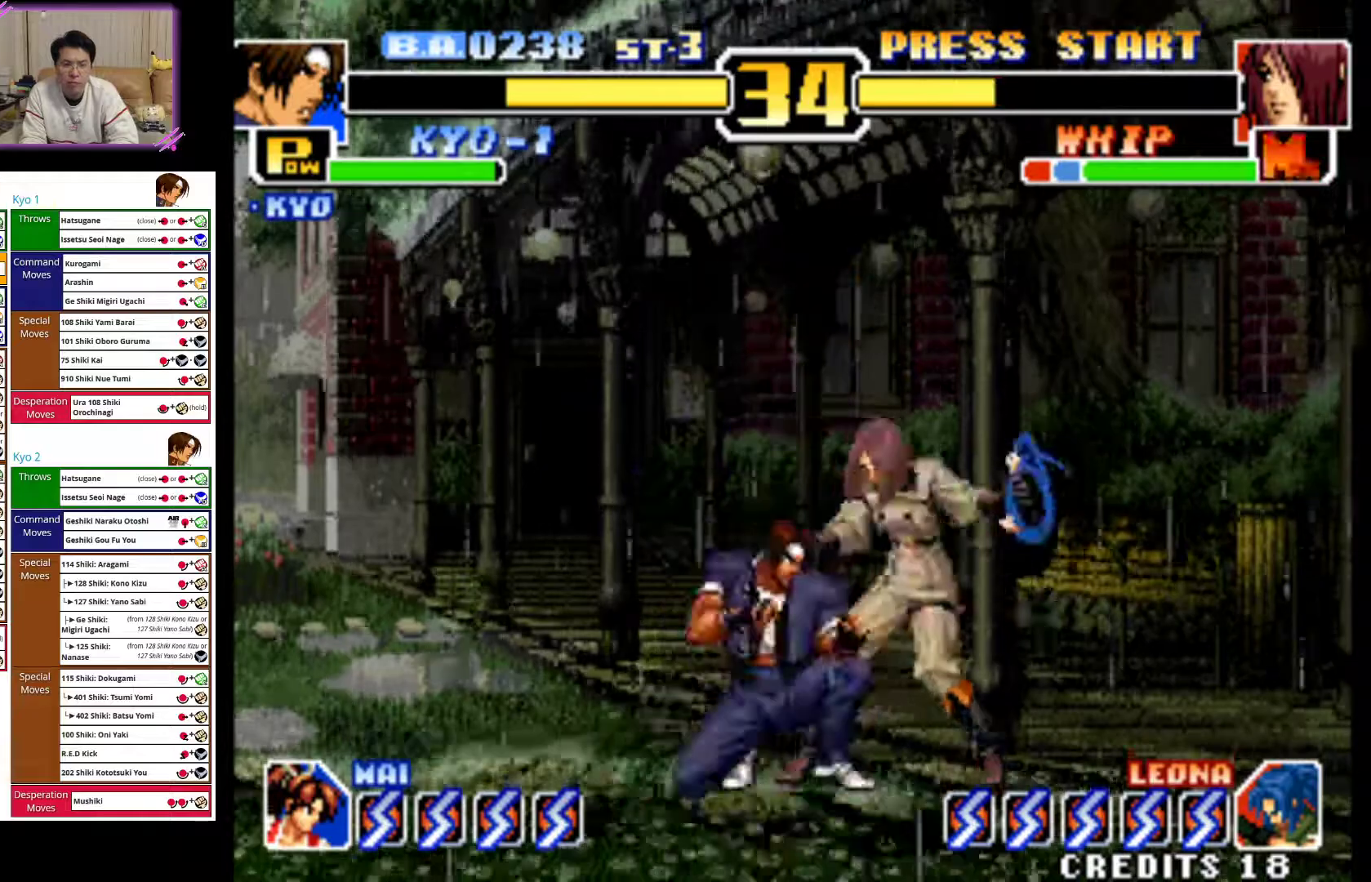
{"dt_ms": 500, "buttons": ["SQUARE"], "left_stick": "down-left", "events": [[33, "CIRCLE", "up"], [100, "CIRCLE", "down"], [217, "CIRCLE", "up"], [467, "SQUARE", "down"]]}
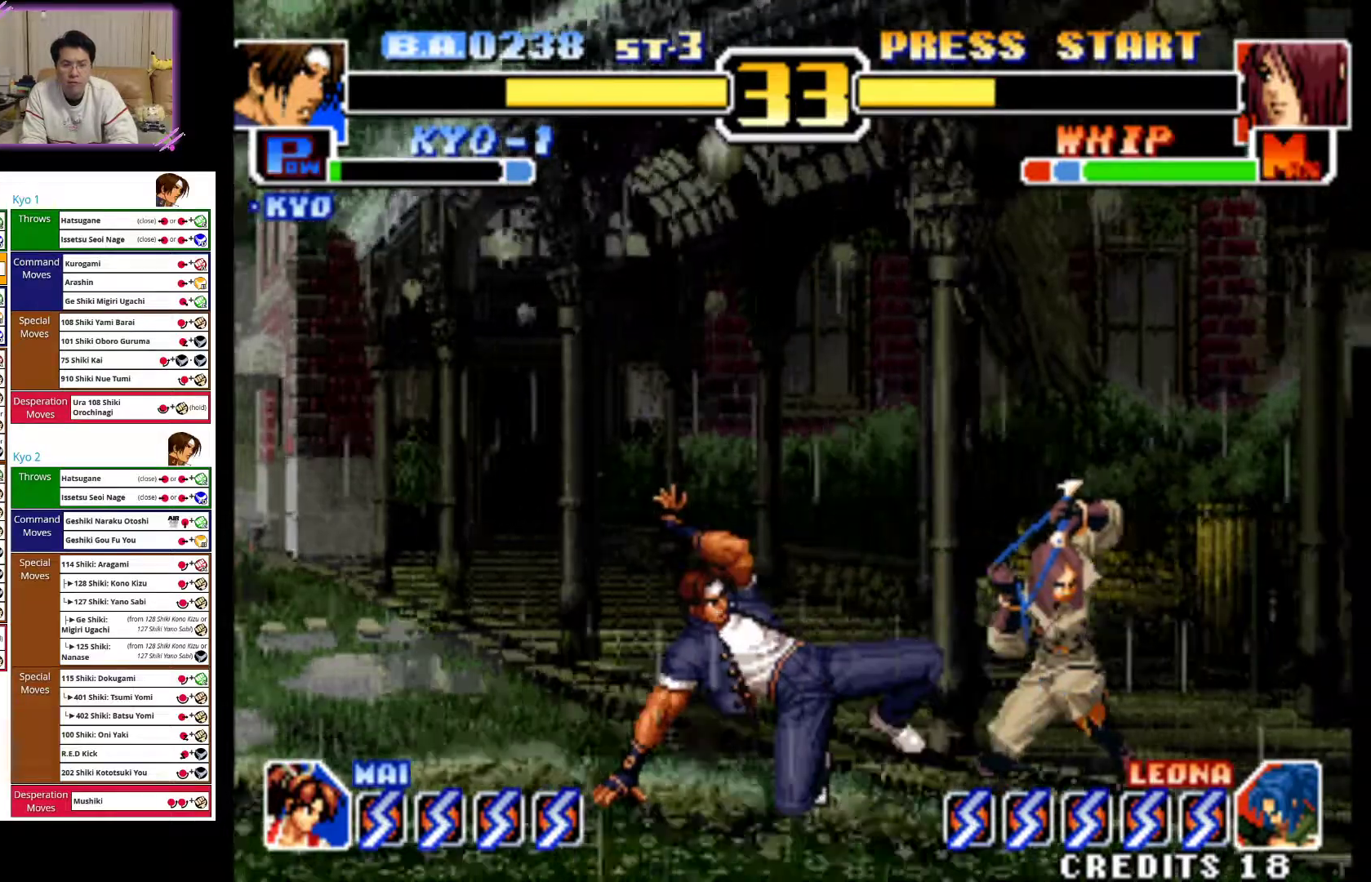
{"dt_ms": 500, "buttons": ["CIRCLE"], "left_stick": "down-left", "events": [[67, "SQUARE", "up"], [233, "CIRCLE", "down"], [383, "CIRCLE", "up"], [433, "CIRCLE", "down"]]}
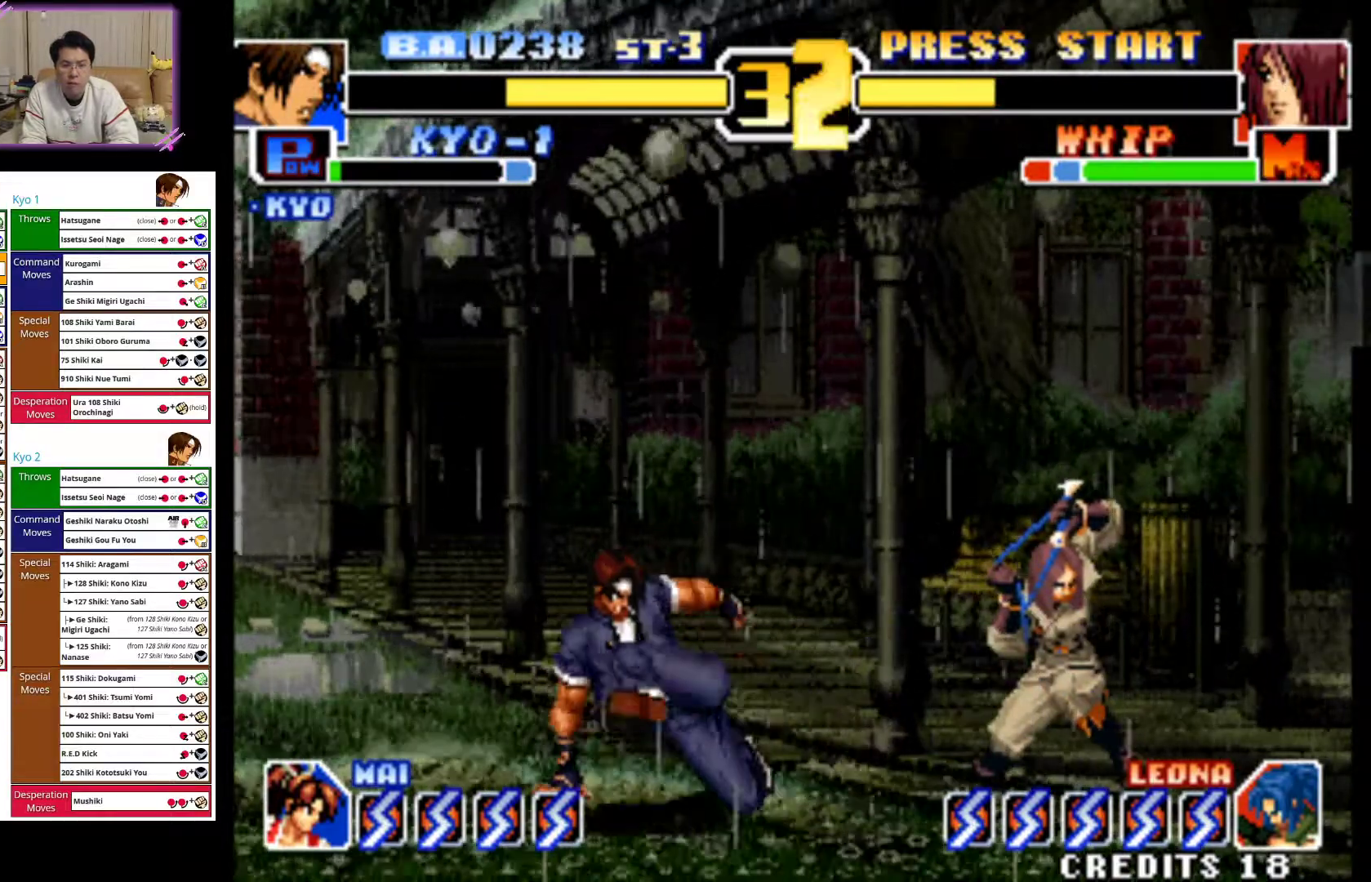
{"dt_ms": 500, "buttons": ["CIRCLE"], "left_stick": "left", "events": [[183, "left_stick", "center"], [267, "left_stick", "right"], [300, "CIRCLE", "up"], [417, "left_stick", "down"], [467, "left_stick", "left"], [500, "CIRCLE", "down"]]}
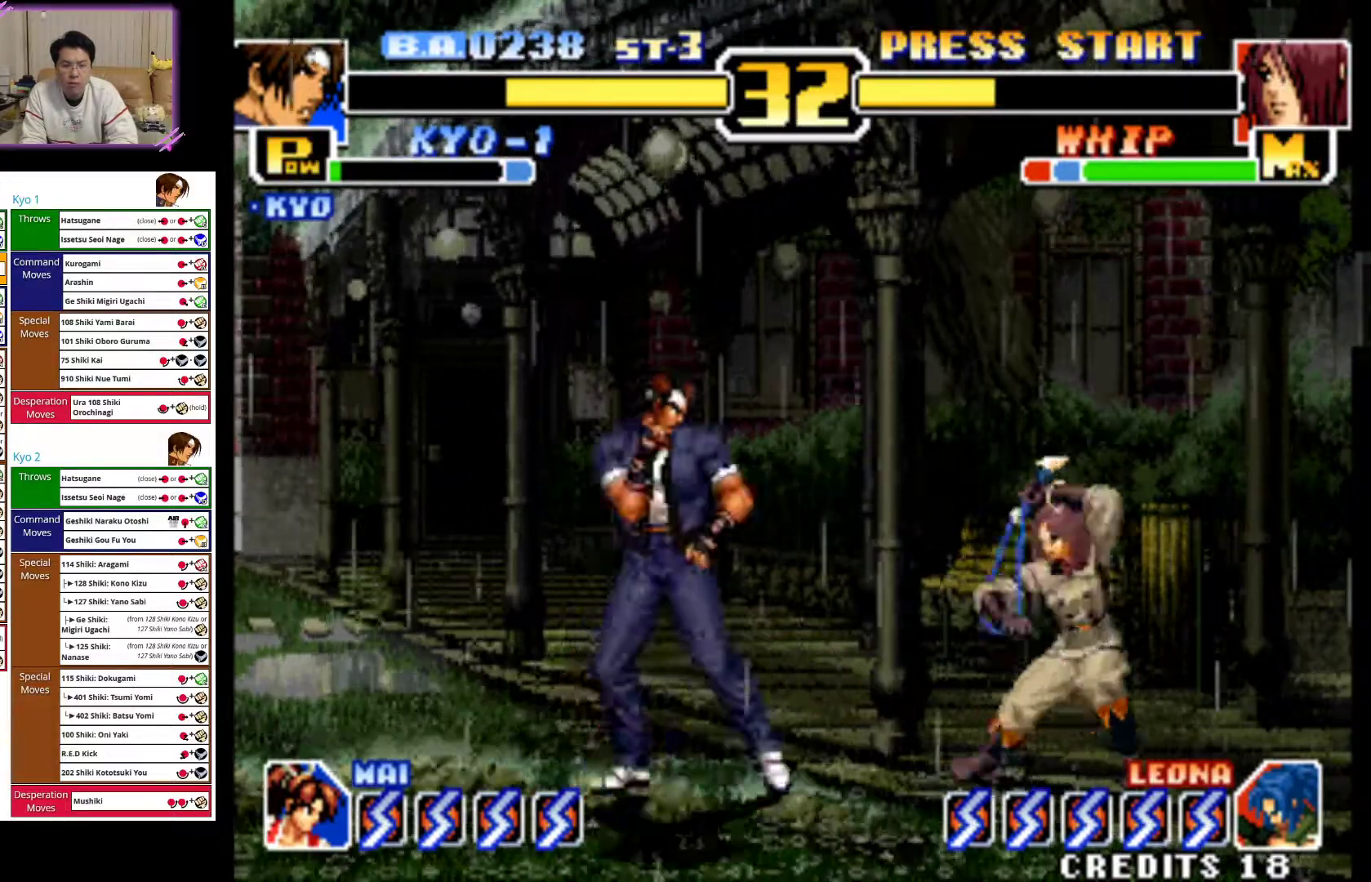
{"dt_ms": 500, "buttons": [], "left_stick": "center", "events": [[67, "left_stick", "center"], [367, "CIRCLE", "up"]]}